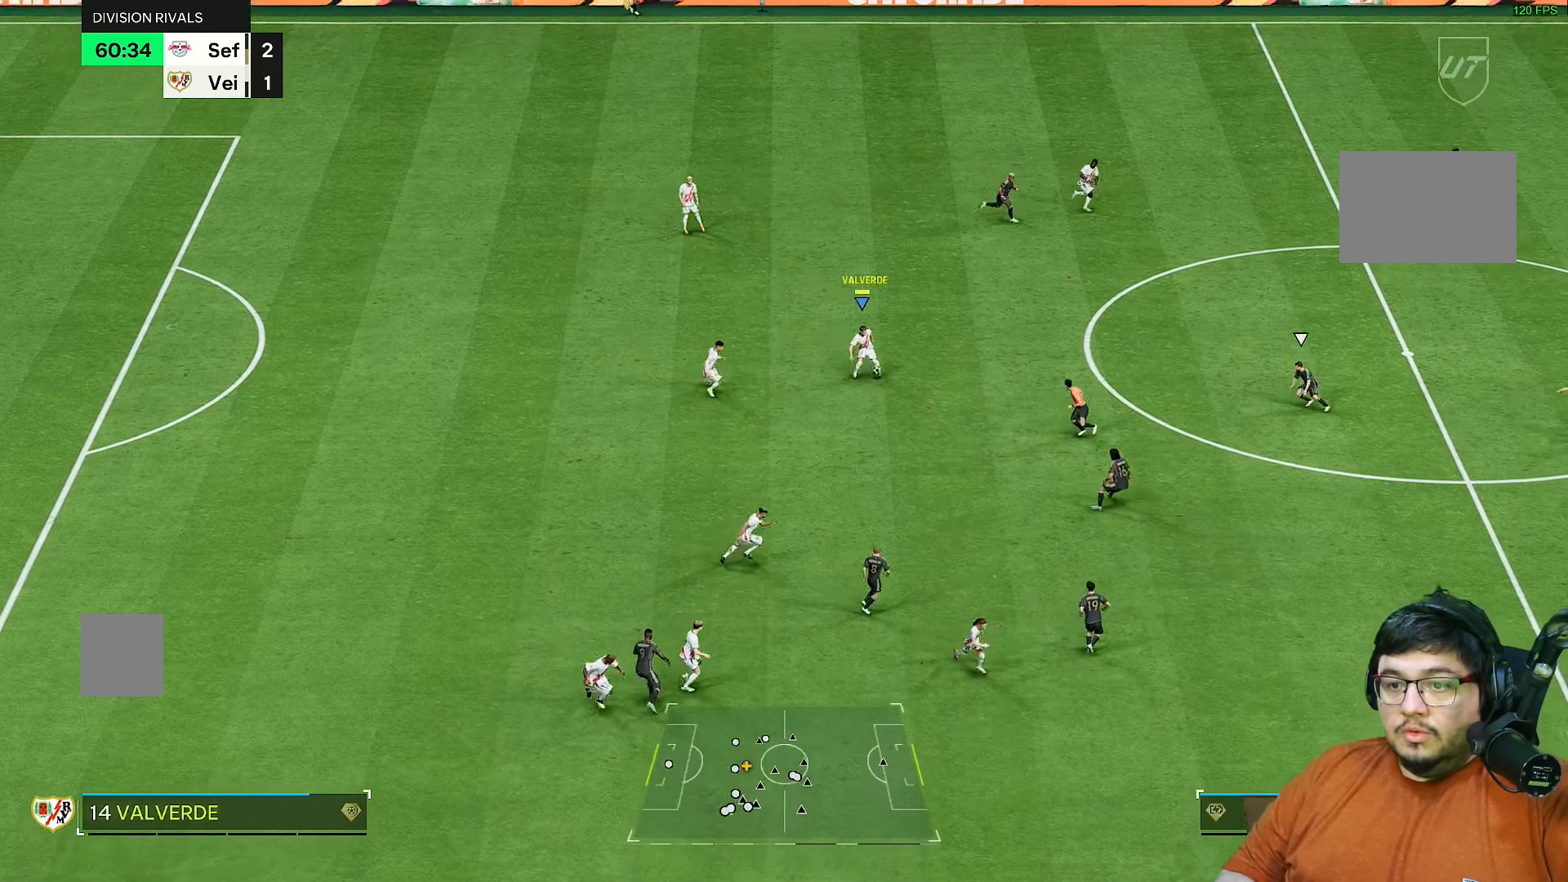
Gameplay with a controller (PlayStation layout); each line is a JSON object with the inputs held at the frame after it (dt_ms = milliseconds from this image to that frame). "events" lists button and stick changes between this image and that frame as [ms after this image, input, new state], when the widget could be followed in between. Not read: L3 R3.
{"dt_ms": 500, "buttons": [], "left_stick": "up-right", "right_stick": "center", "events": [[217, "R1", "down"], [350, "R1", "up"]]}
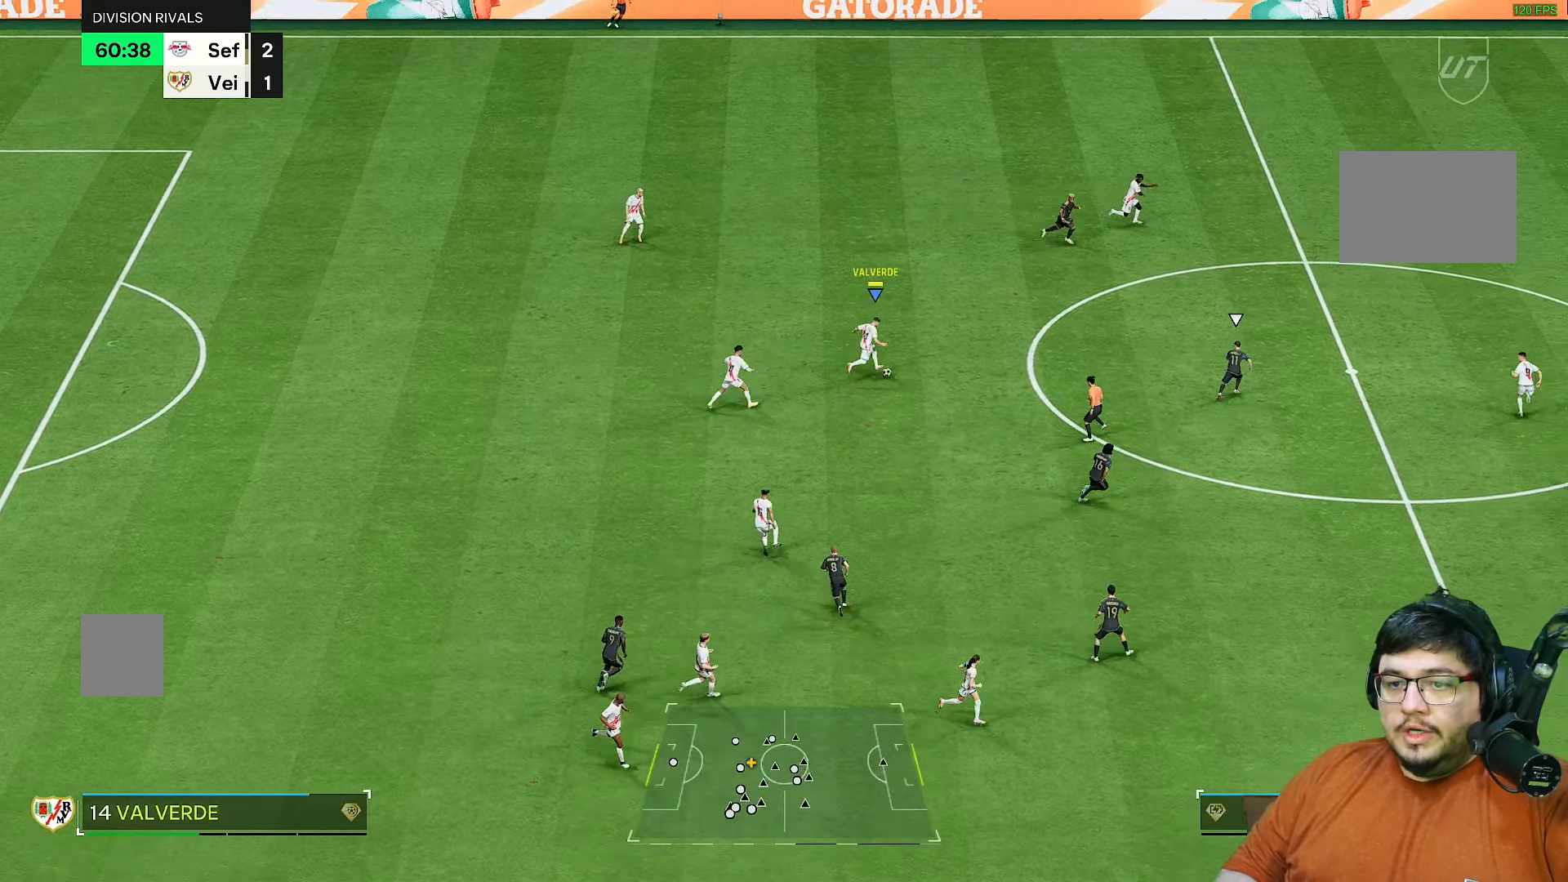
{"dt_ms": 500, "buttons": ["R2"], "left_stick": "right", "right_stick": "center", "events": [[150, "left_stick", "right"], [283, "R2", "down"]]}
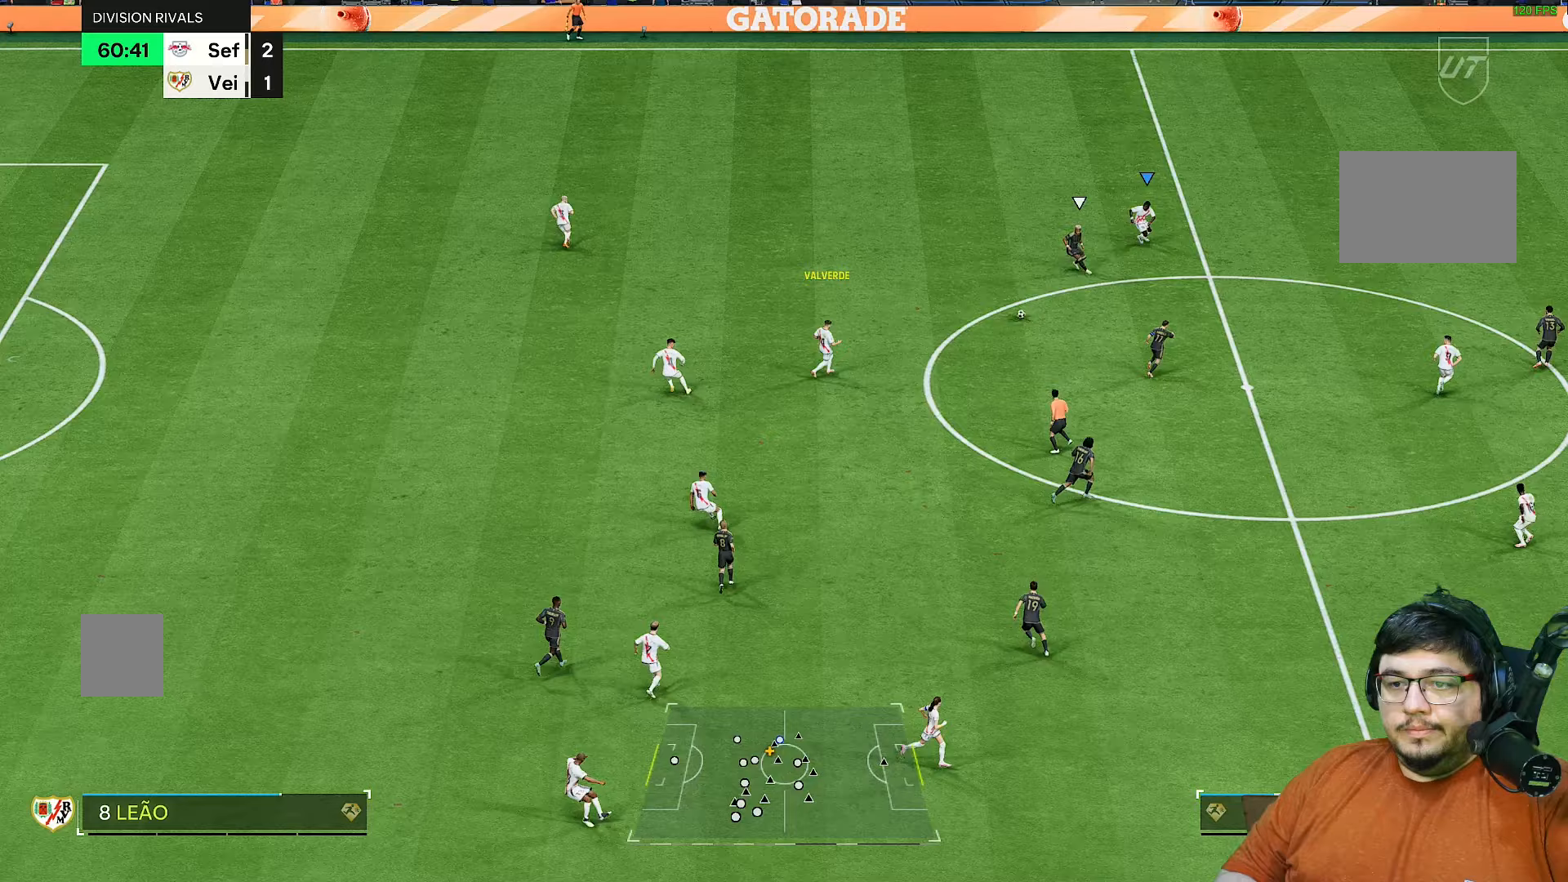
{"dt_ms": 500, "buttons": ["R2"], "left_stick": "down-left", "right_stick": "center", "events": [[350, "left_stick", "down"], [417, "left_stick", "down-left"]]}
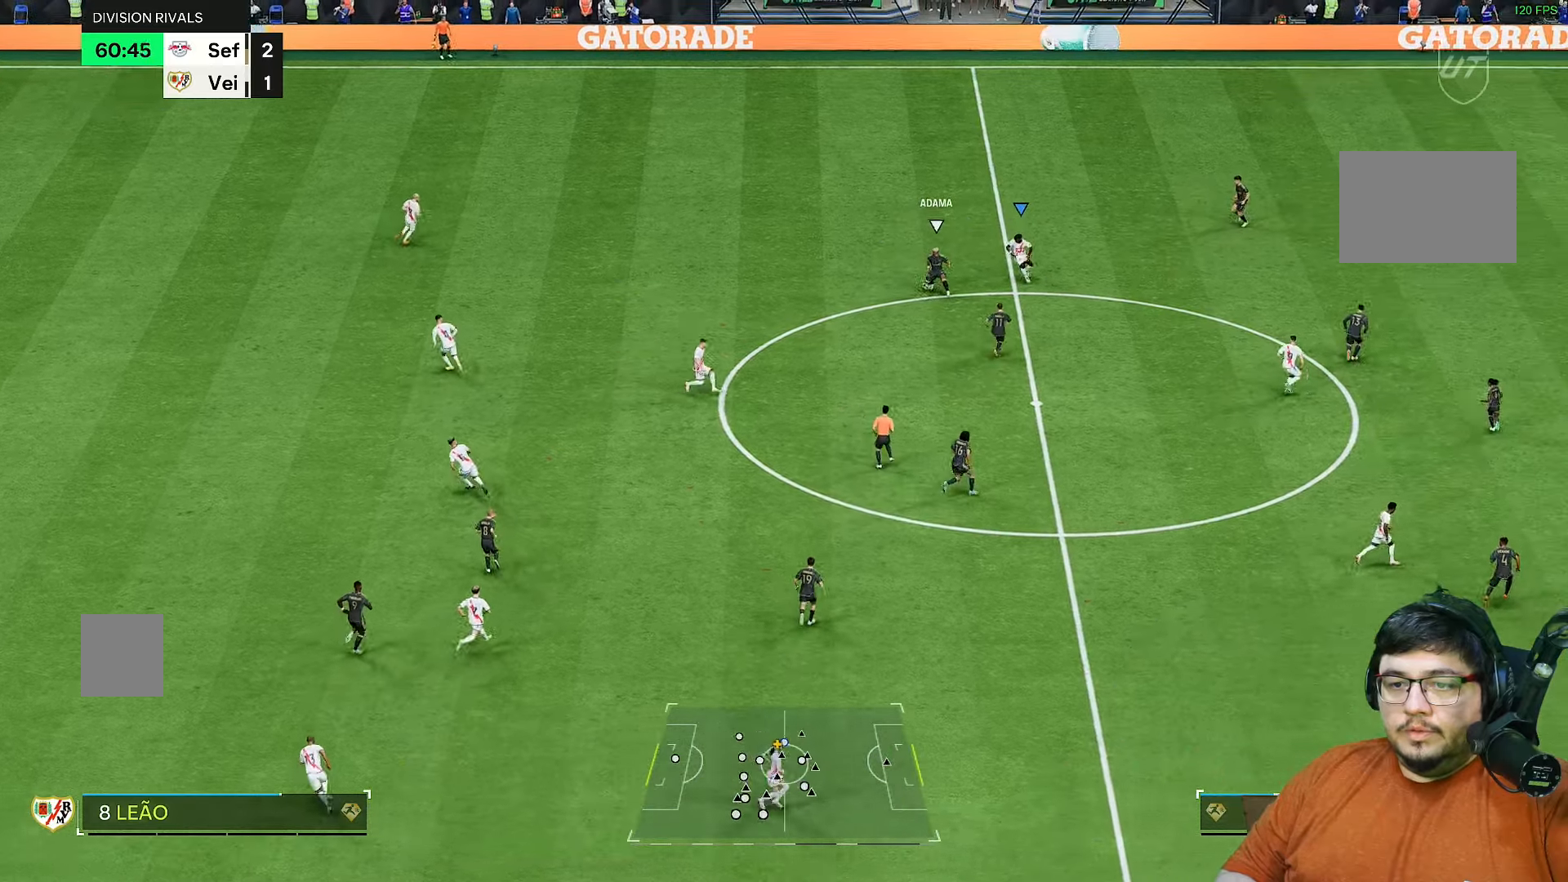
{"dt_ms": 500, "buttons": ["R2"], "left_stick": "up-left", "right_stick": "center", "events": [[200, "right_stick", "down-left"], [217, "left_stick", "up-left"], [333, "right_stick", "center"]]}
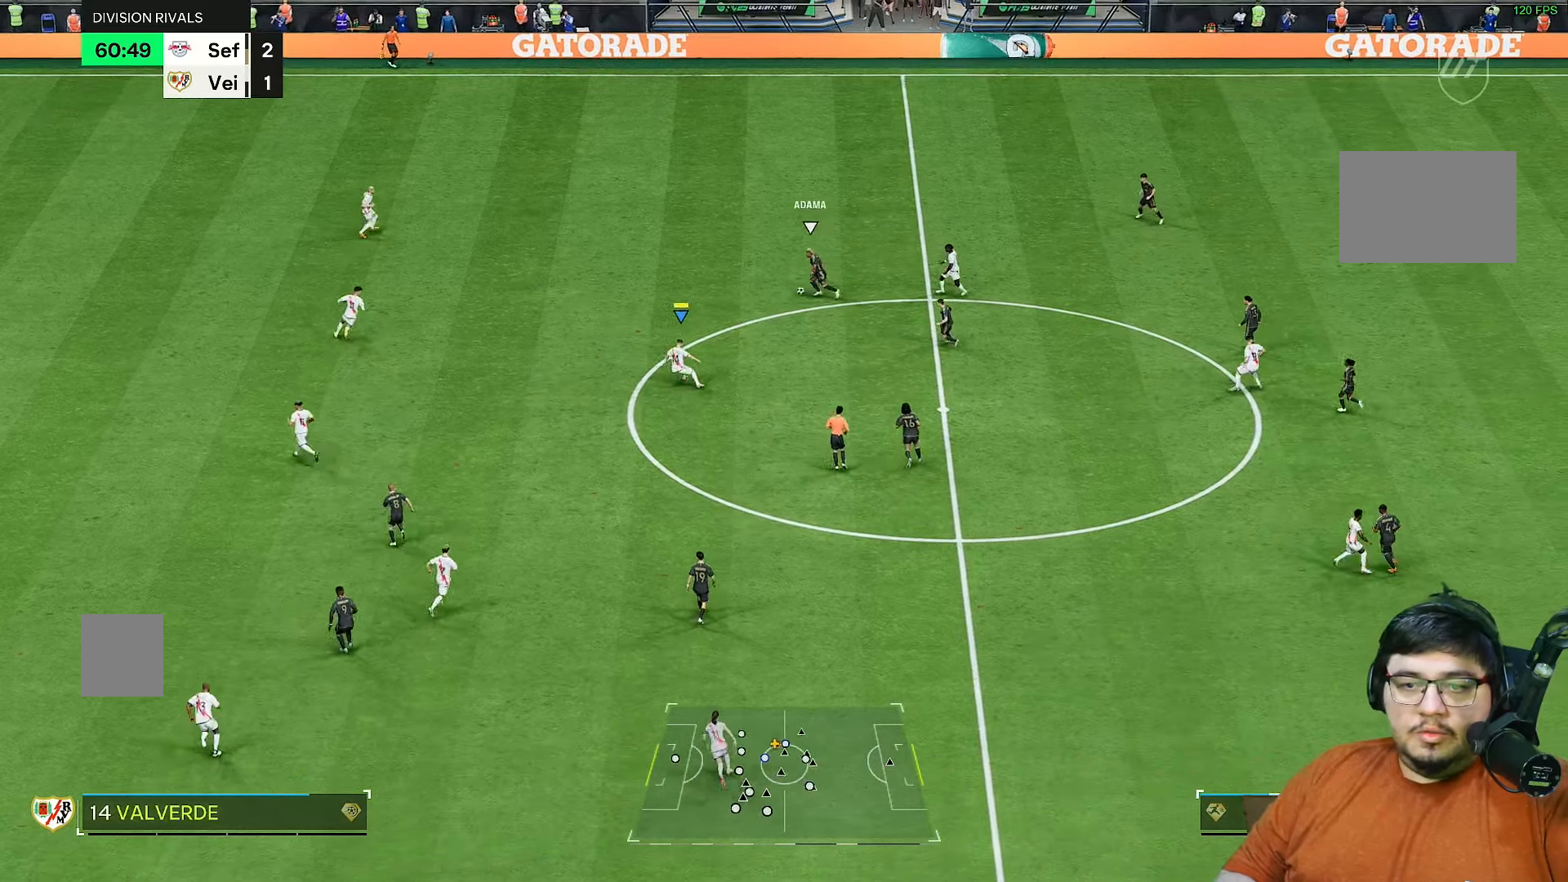
{"dt_ms": 500, "buttons": ["R2"], "left_stick": "up-left", "right_stick": "center", "events": []}
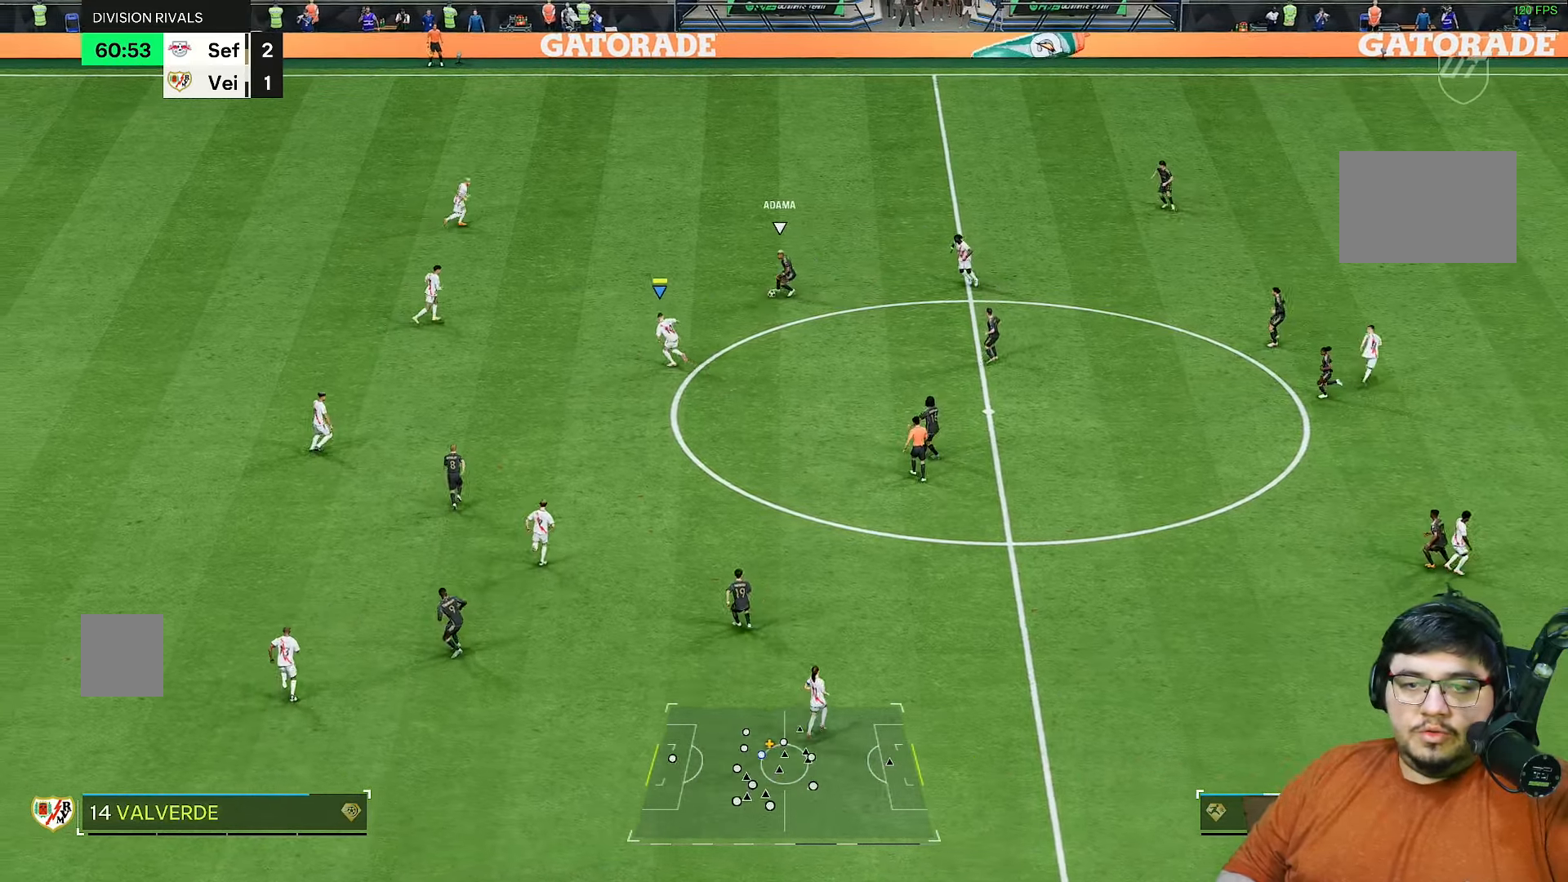
{"dt_ms": 500, "buttons": ["L2", "R2"], "left_stick": "right", "right_stick": "center", "events": [[83, "left_stick", "up"], [433, "left_stick", "right"], [500, "L2", "down"]]}
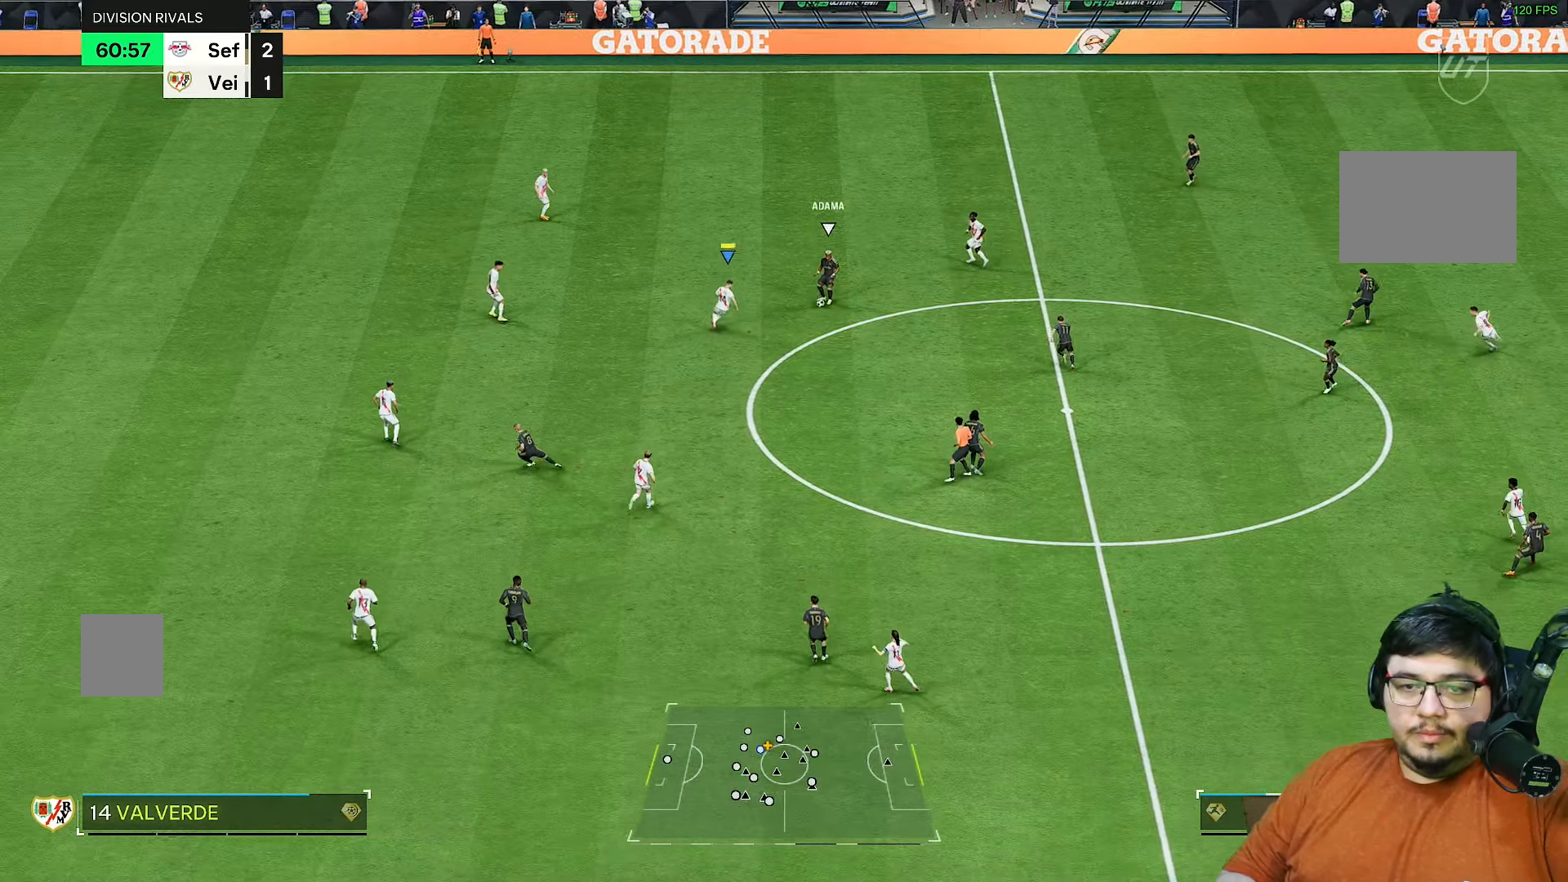
{"dt_ms": 500, "buttons": ["L2", "R2"], "left_stick": "up-right", "right_stick": "center", "events": [[33, "left_stick", "down-right"], [400, "left_stick", "up-left"], [400, "right_stick", "down"], [483, "right_stick", "center"], [500, "left_stick", "up-right"]]}
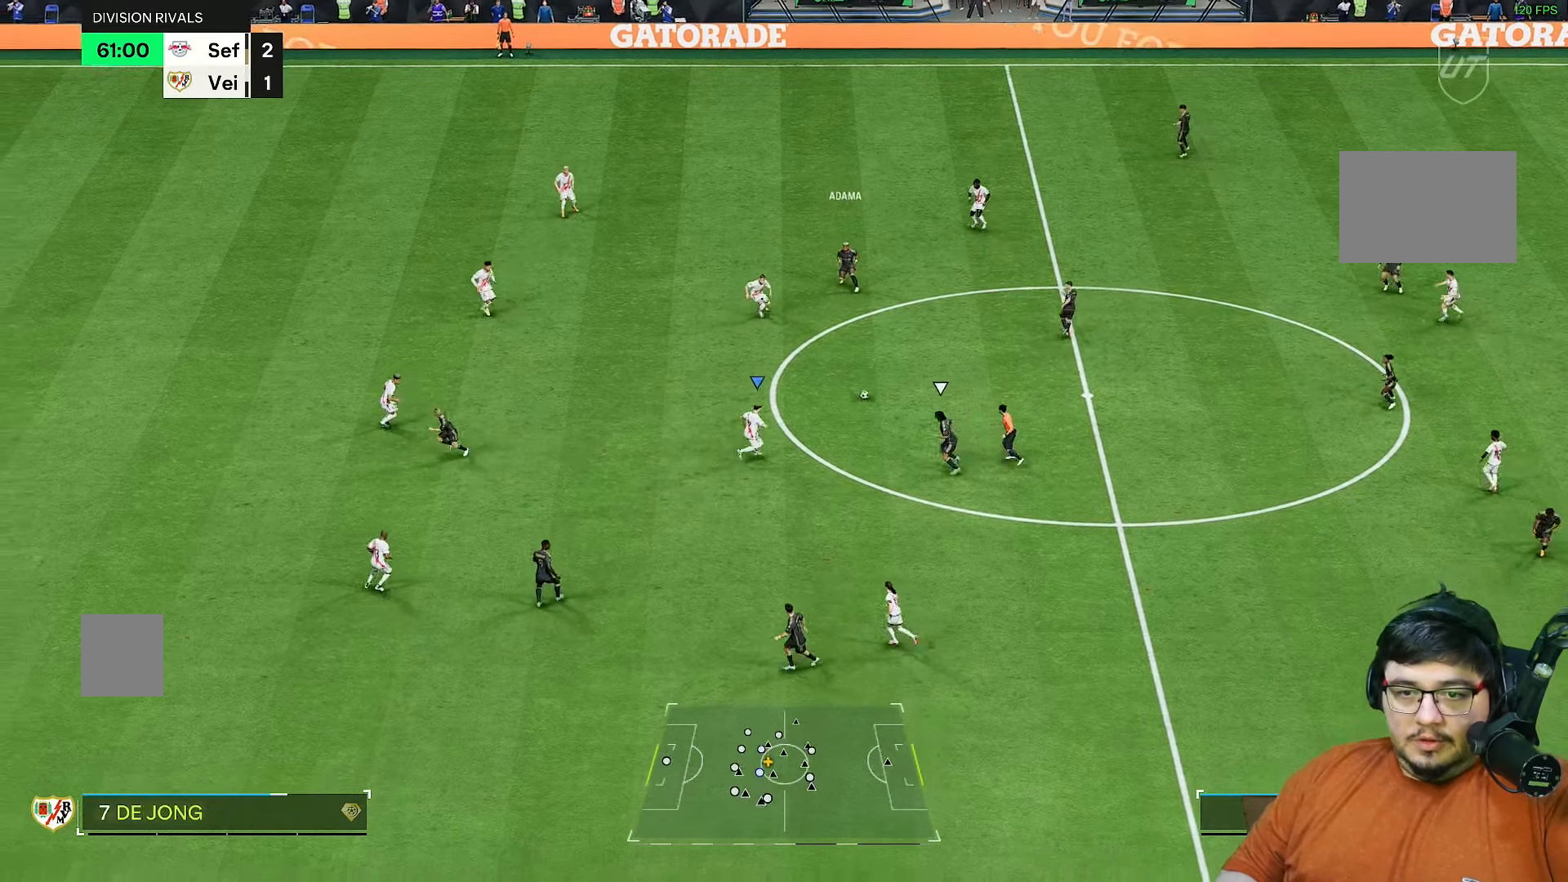
{"dt_ms": 500, "buttons": ["R2"], "left_stick": "right", "right_stick": "center", "events": [[67, "left_stick", "right"], [183, "L2", "up"]]}
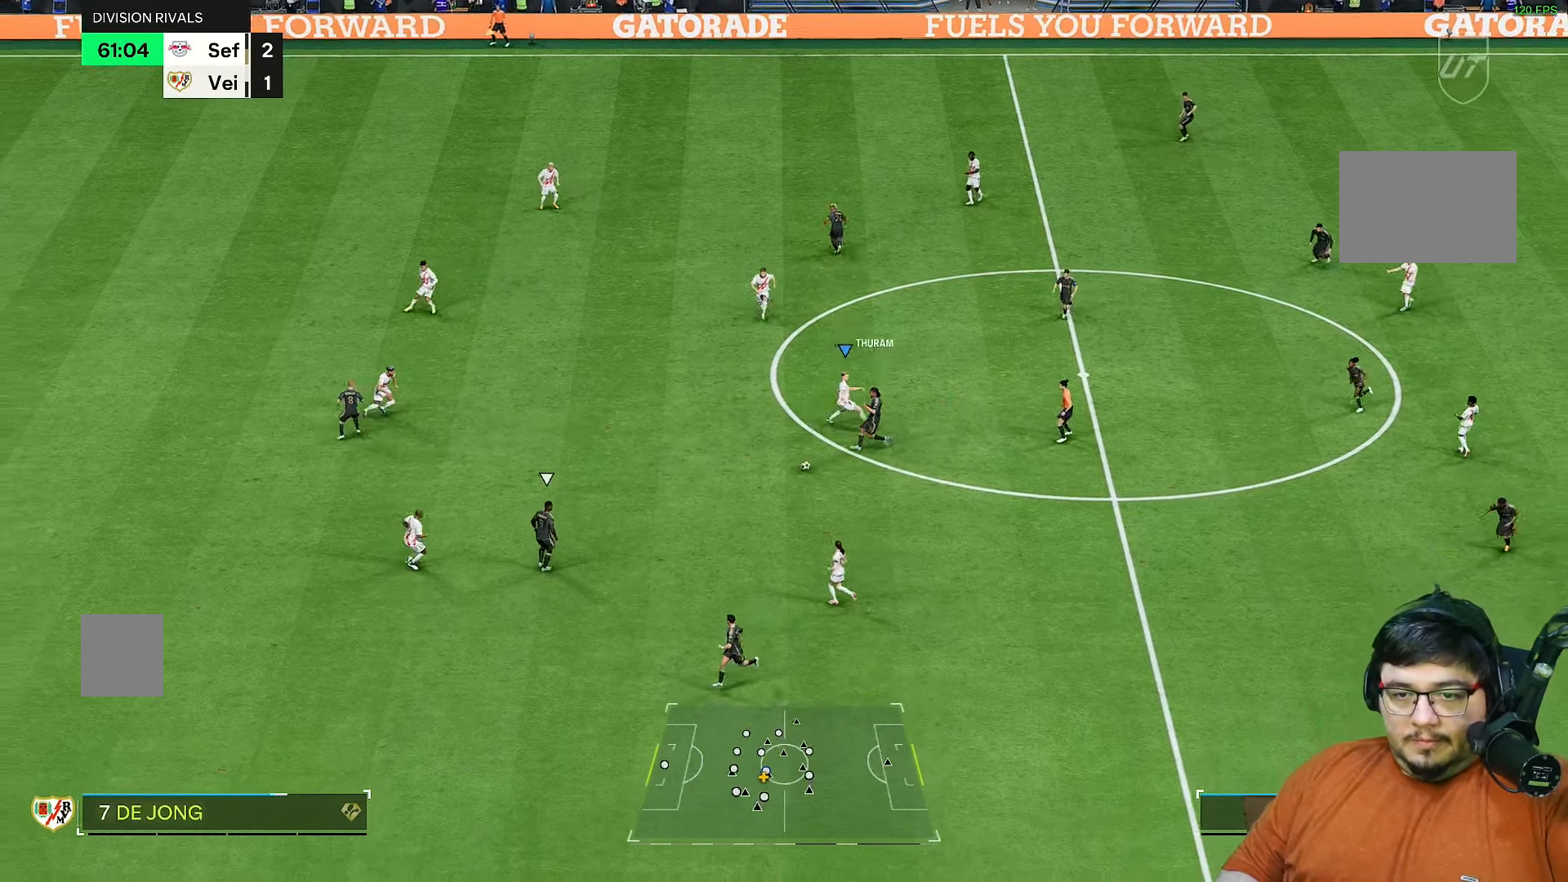
{"dt_ms": 500, "buttons": ["R2"], "left_stick": "right", "right_stick": "center", "events": [[183, "left_stick", "down"], [333, "right_stick", "down-left"], [383, "left_stick", "right"], [450, "right_stick", "center"]]}
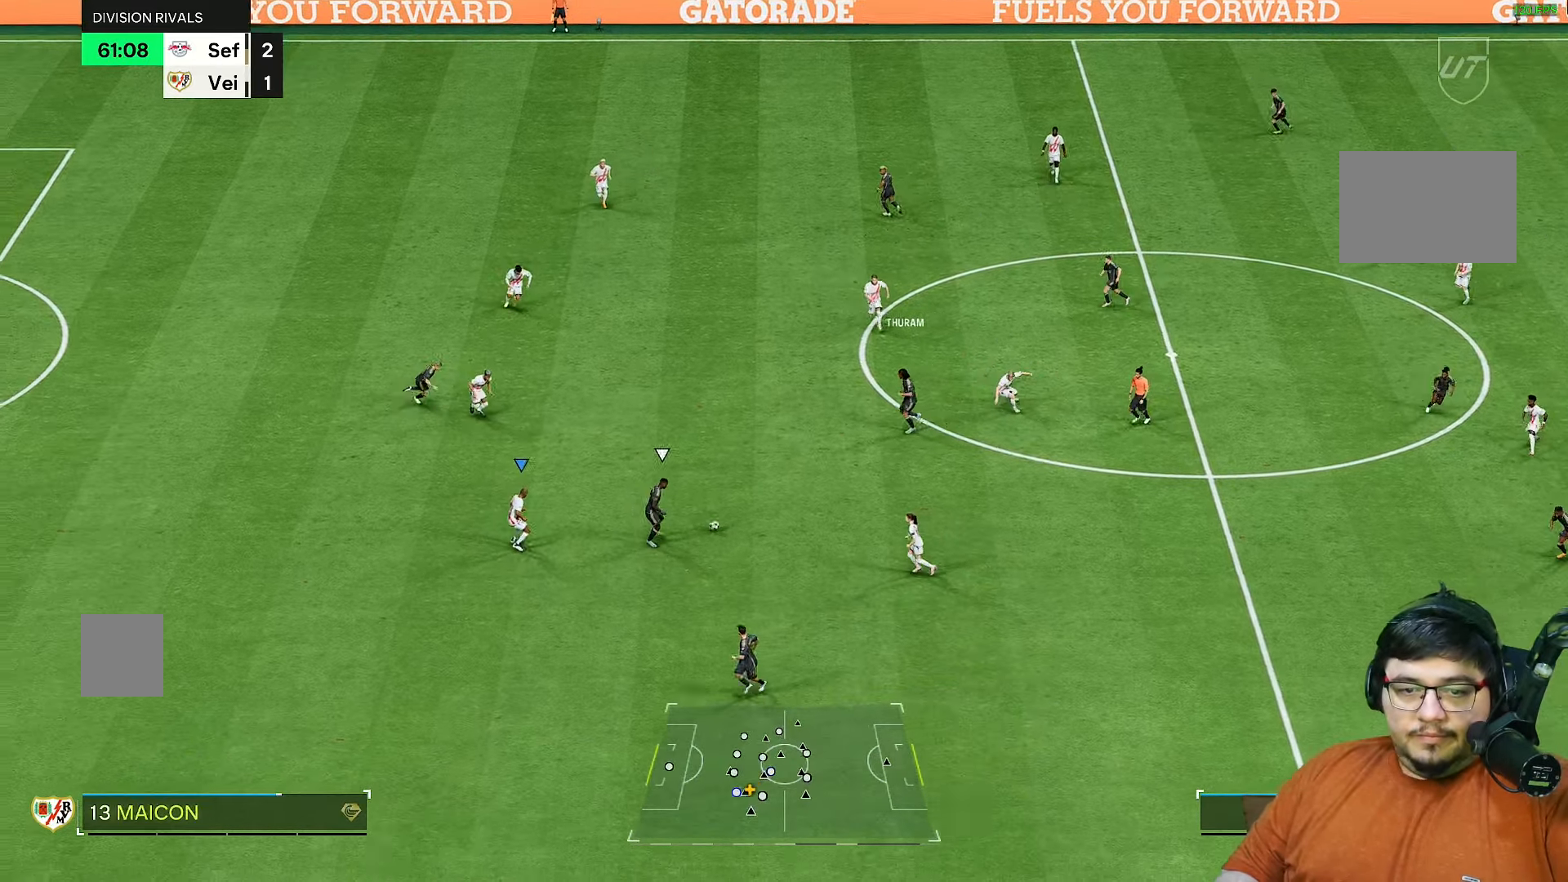
{"dt_ms": 500, "buttons": ["L2", "R2"], "left_stick": "down", "right_stick": "center", "events": [[50, "left_stick", "up"], [383, "left_stick", "down-right"], [450, "L2", "down"], [483, "left_stick", "down"]]}
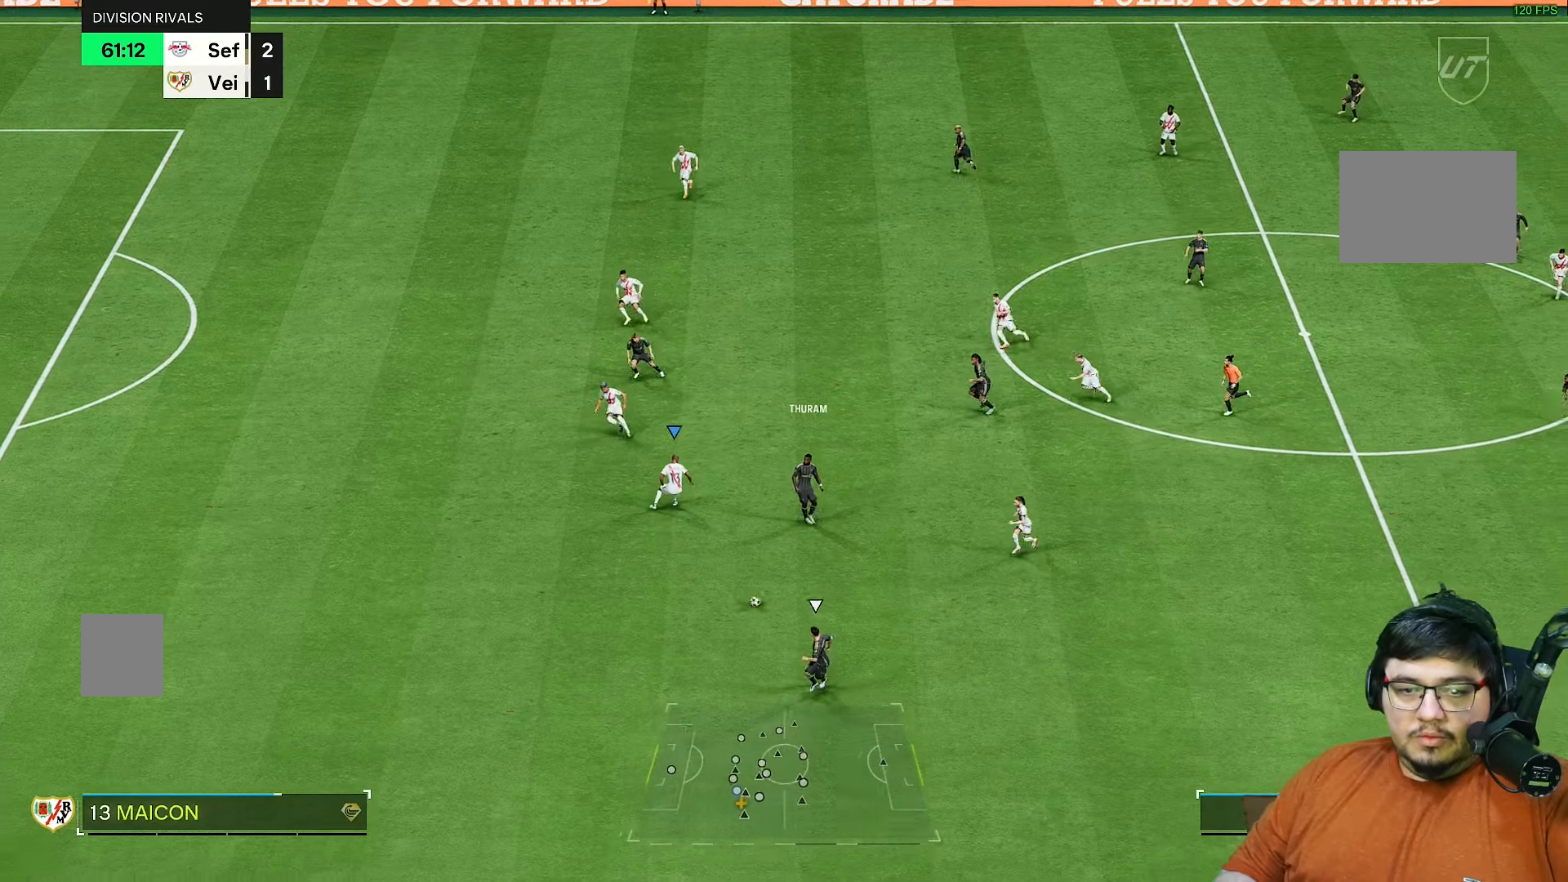
{"dt_ms": 500, "buttons": ["R2"], "left_stick": "down-left", "right_stick": "center", "events": [[83, "left_stick", "down-left"], [200, "L2", "up"]]}
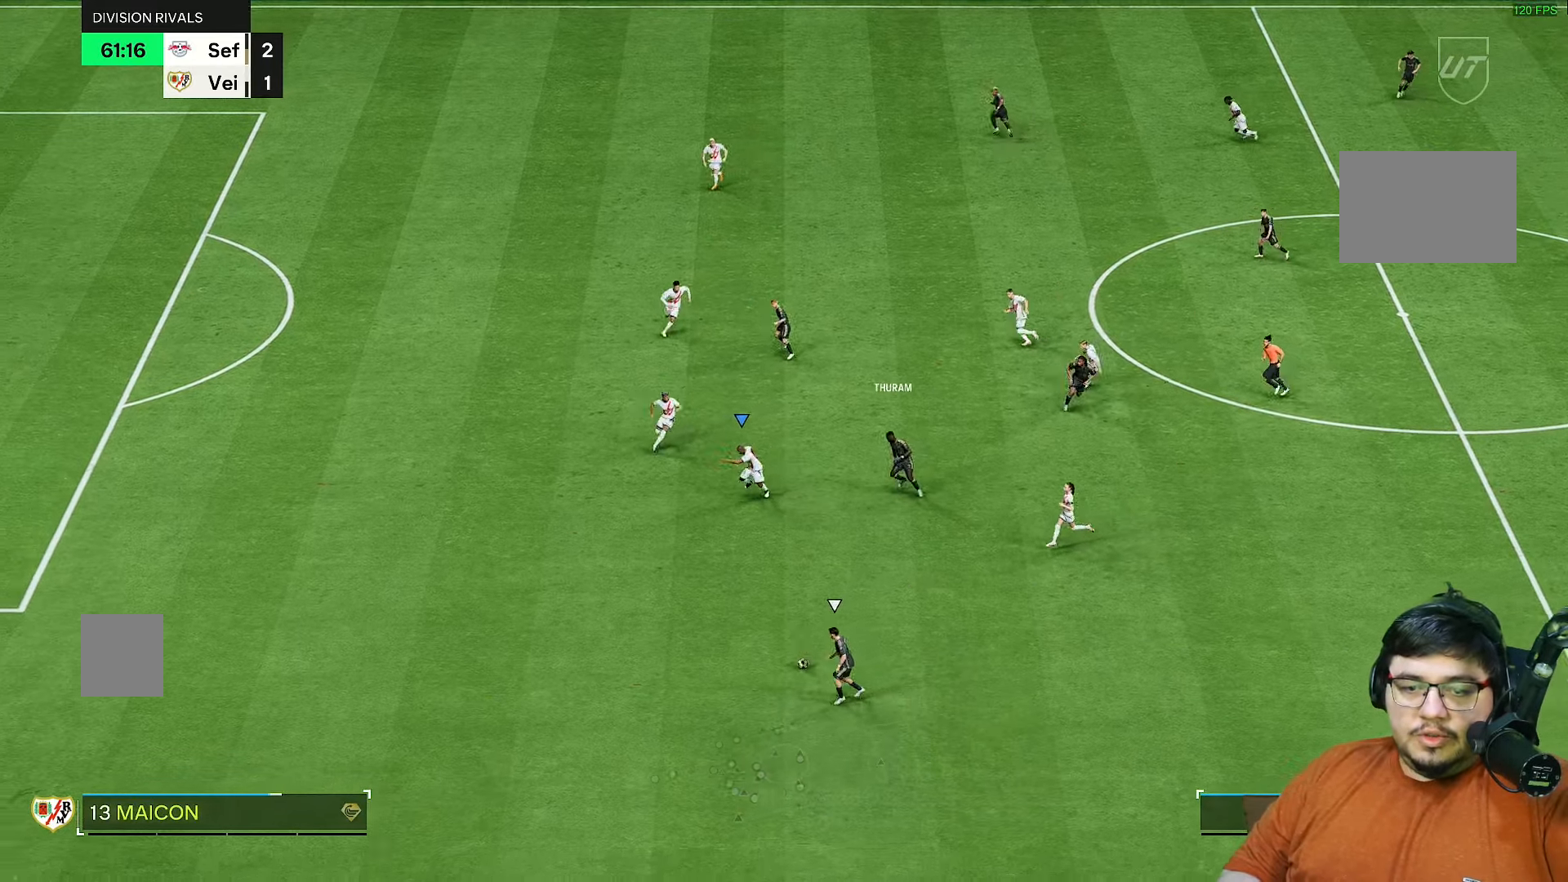
{"dt_ms": 500, "buttons": ["R2"], "left_stick": "down", "right_stick": "center", "events": [[500, "left_stick", "down"]]}
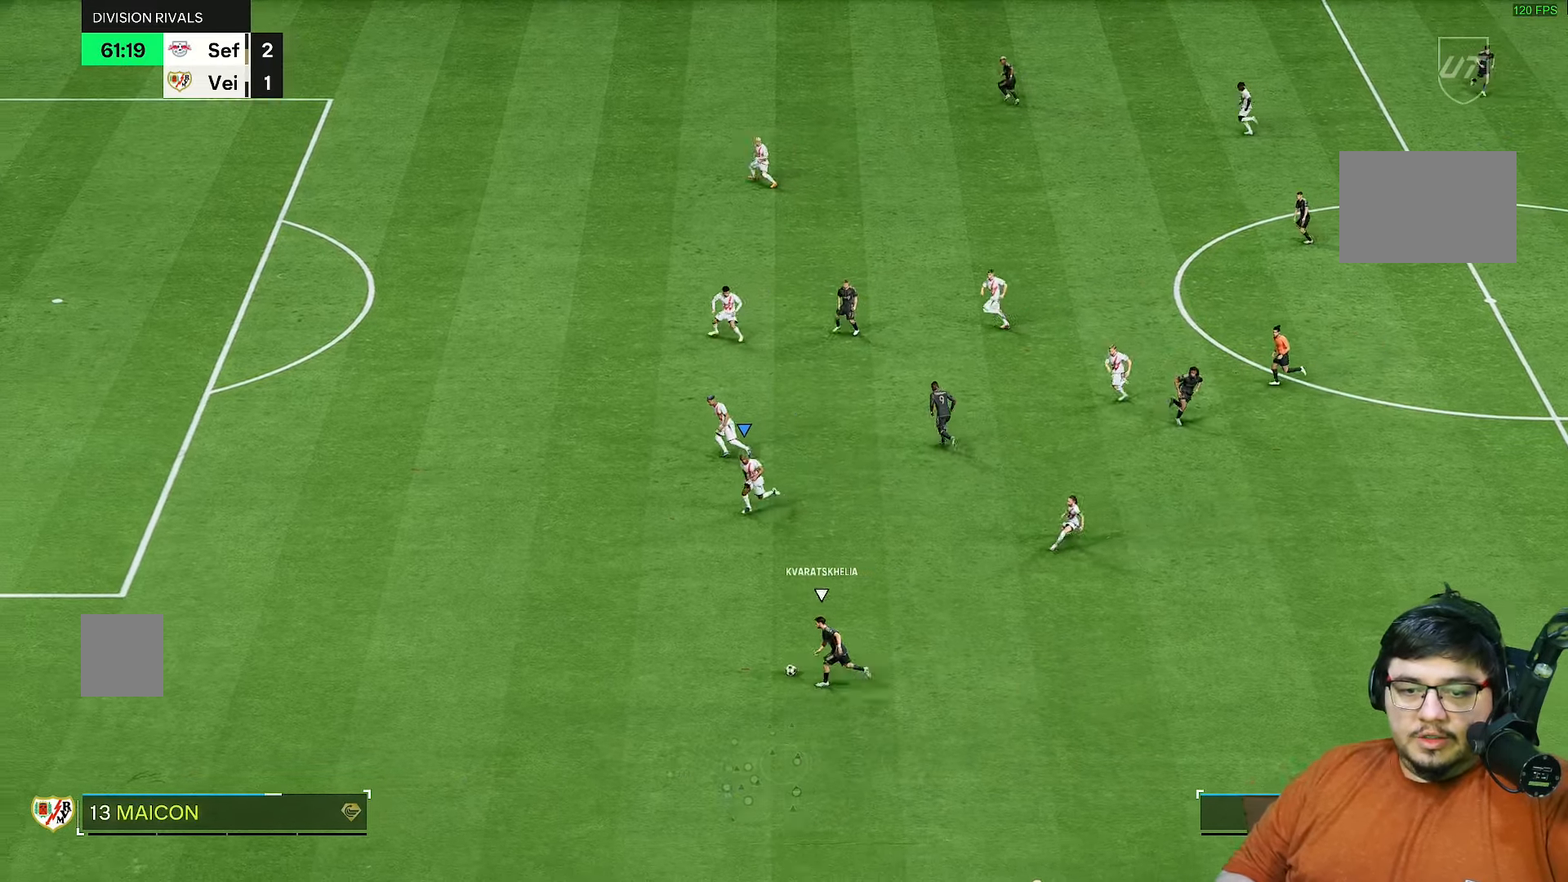
{"dt_ms": 500, "buttons": ["R2"], "left_stick": "down-left", "right_stick": "center", "events": [[233, "left_stick", "down-left"]]}
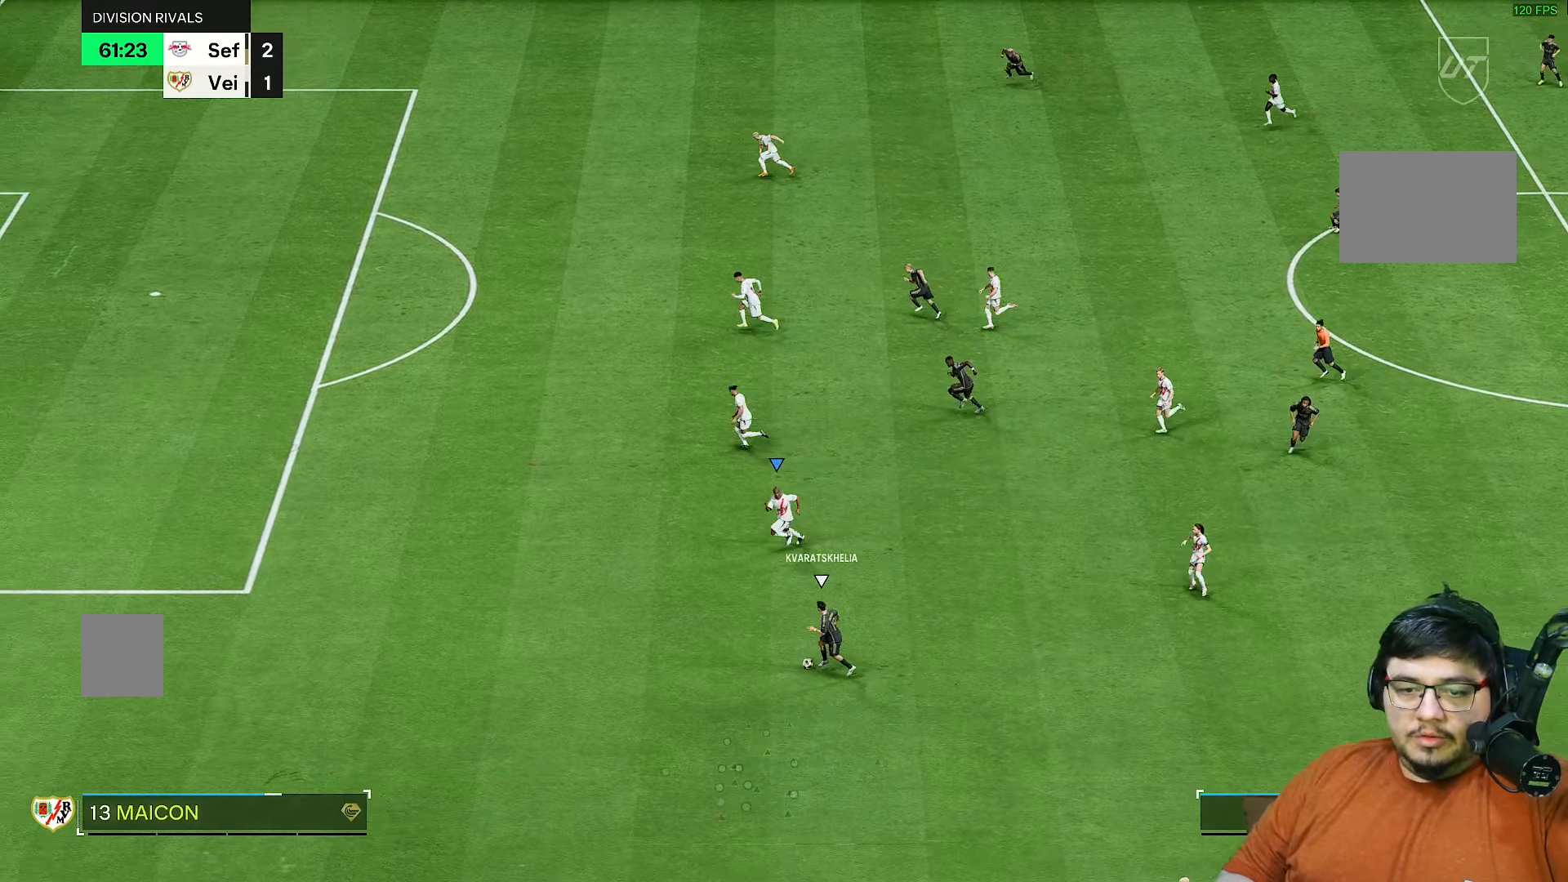
{"dt_ms": 500, "buttons": ["R2"], "left_stick": "down-left", "right_stick": "center", "events": []}
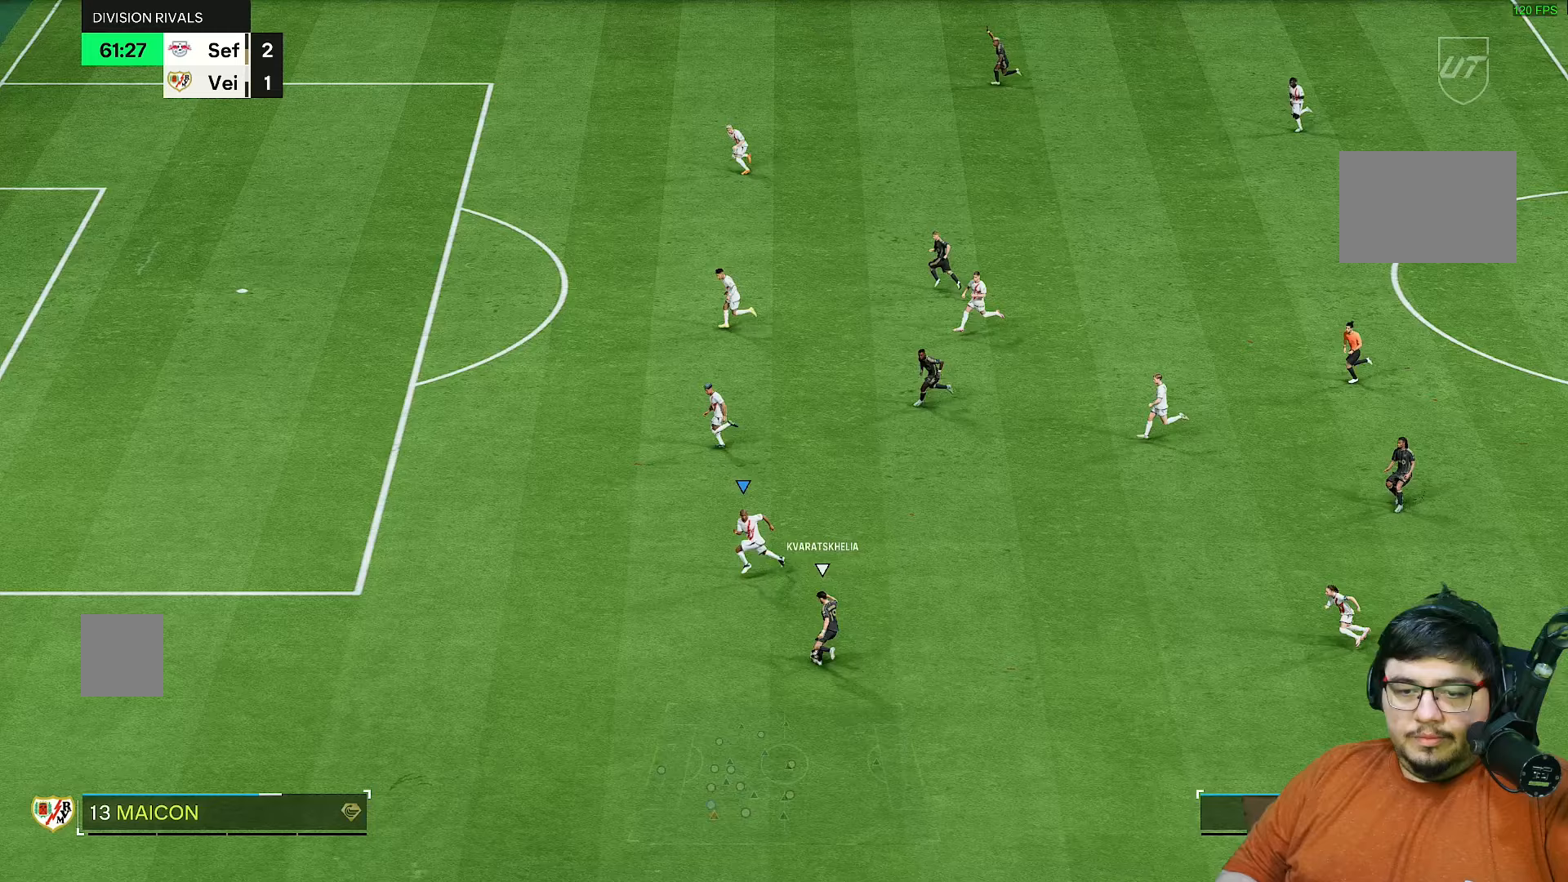
{"dt_ms": 500, "buttons": ["L2"], "left_stick": "up-left", "right_stick": "center", "events": [[83, "R2", "up"], [133, "left_stick", "up-left"], [150, "L2", "down"]]}
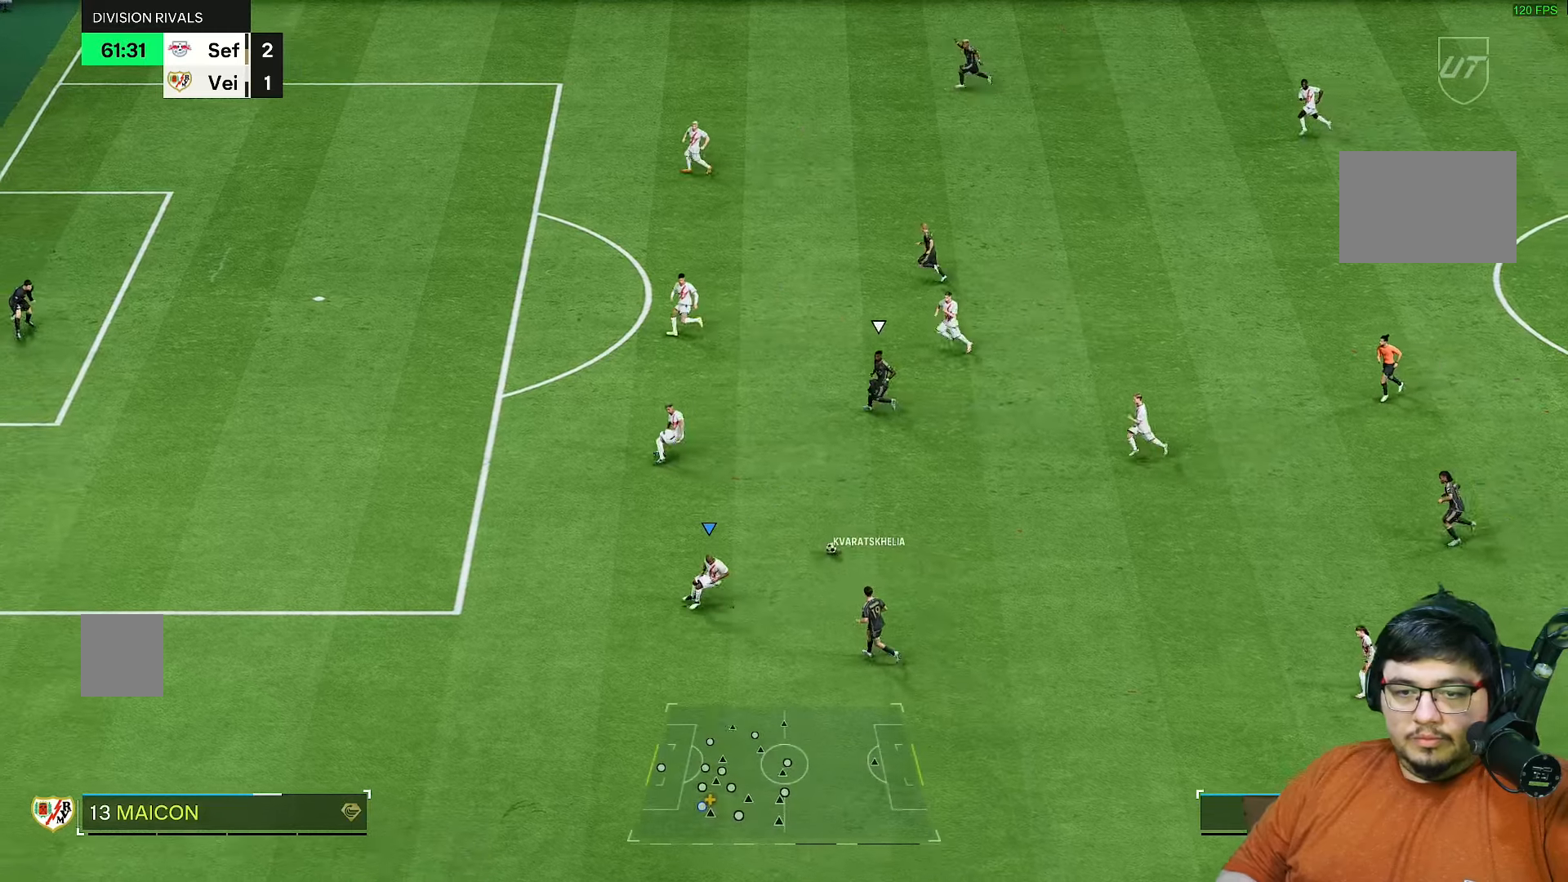
{"dt_ms": 500, "buttons": ["L2", "R2"], "left_stick": "up-right", "right_stick": "center", "events": [[50, "left_stick", "center"], [67, "R2", "down"], [83, "L2", "up"], [117, "left_stick", "right"], [117, "right_stick", "up"], [200, "right_stick", "center"], [217, "left_stick", "up-right"], [300, "L2", "down"]]}
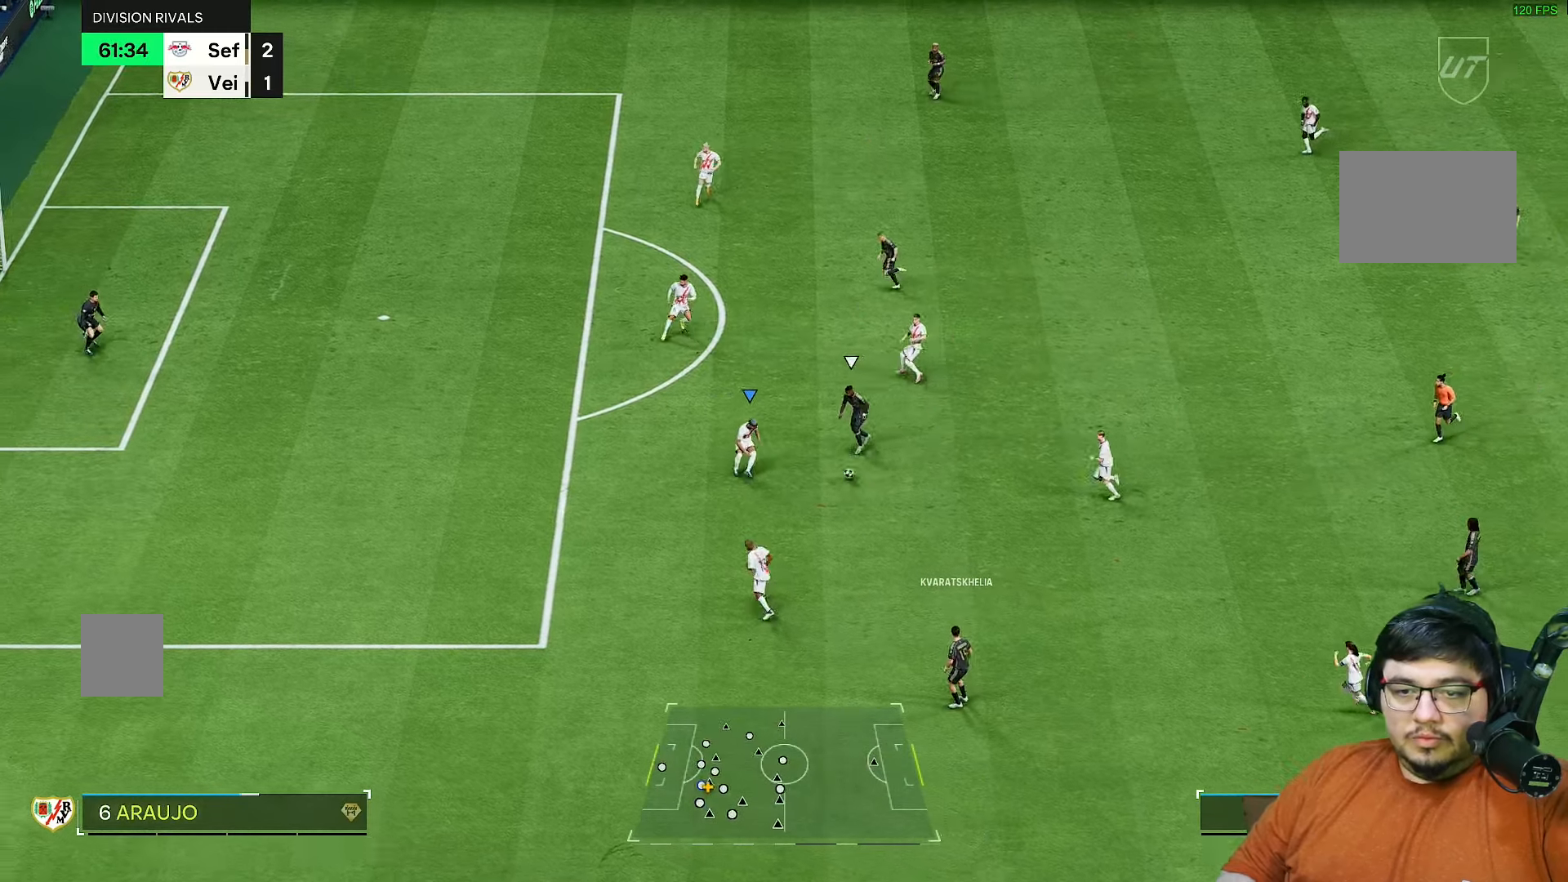
{"dt_ms": 500, "buttons": ["R2"], "left_stick": "up-right", "right_stick": "center", "events": [[233, "L2", "up"]]}
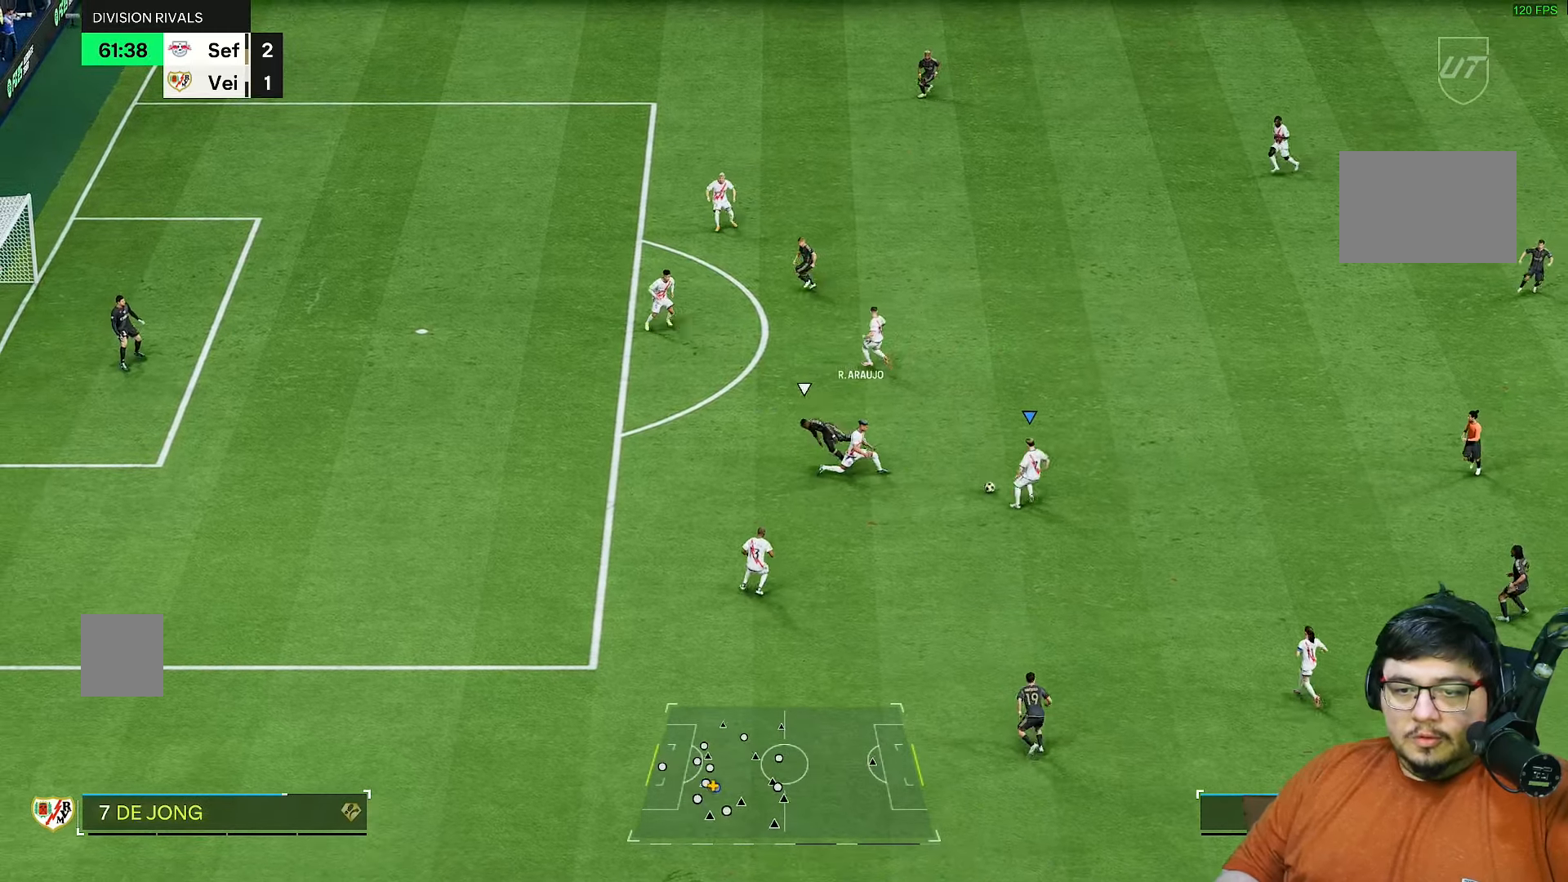
{"dt_ms": 500, "buttons": [], "left_stick": "up-right", "right_stick": "center", "events": [[233, "R2", "up"]]}
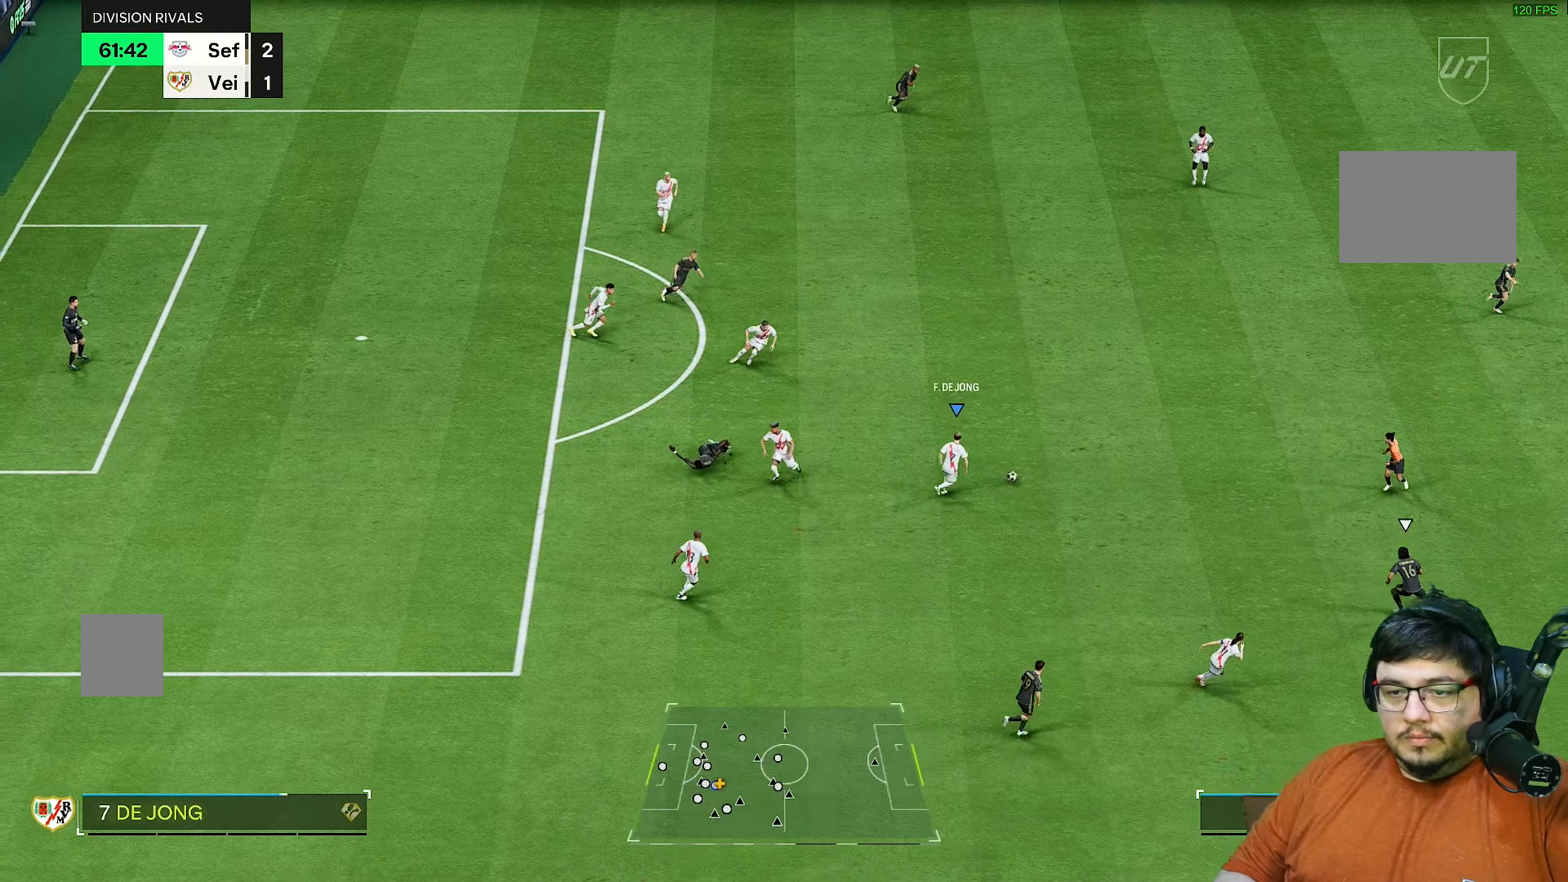
{"dt_ms": 500, "buttons": [], "left_stick": "right", "right_stick": "center", "events": [[233, "left_stick", "right"]]}
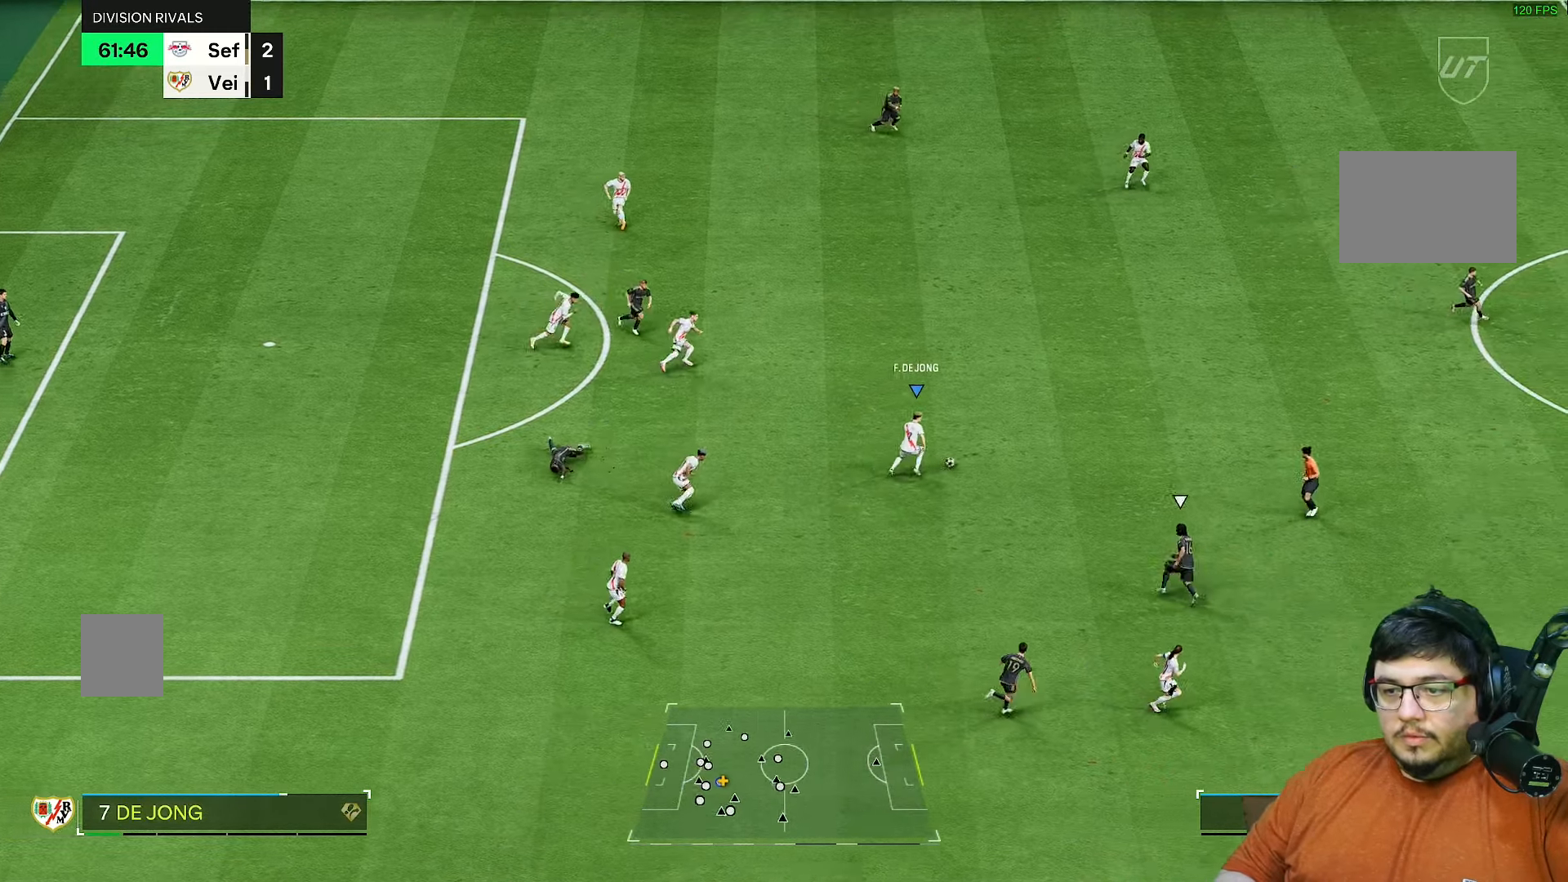
{"dt_ms": 500, "buttons": [], "left_stick": "right", "right_stick": "center", "events": [[17, "R1", "down"], [183, "R1", "up"]]}
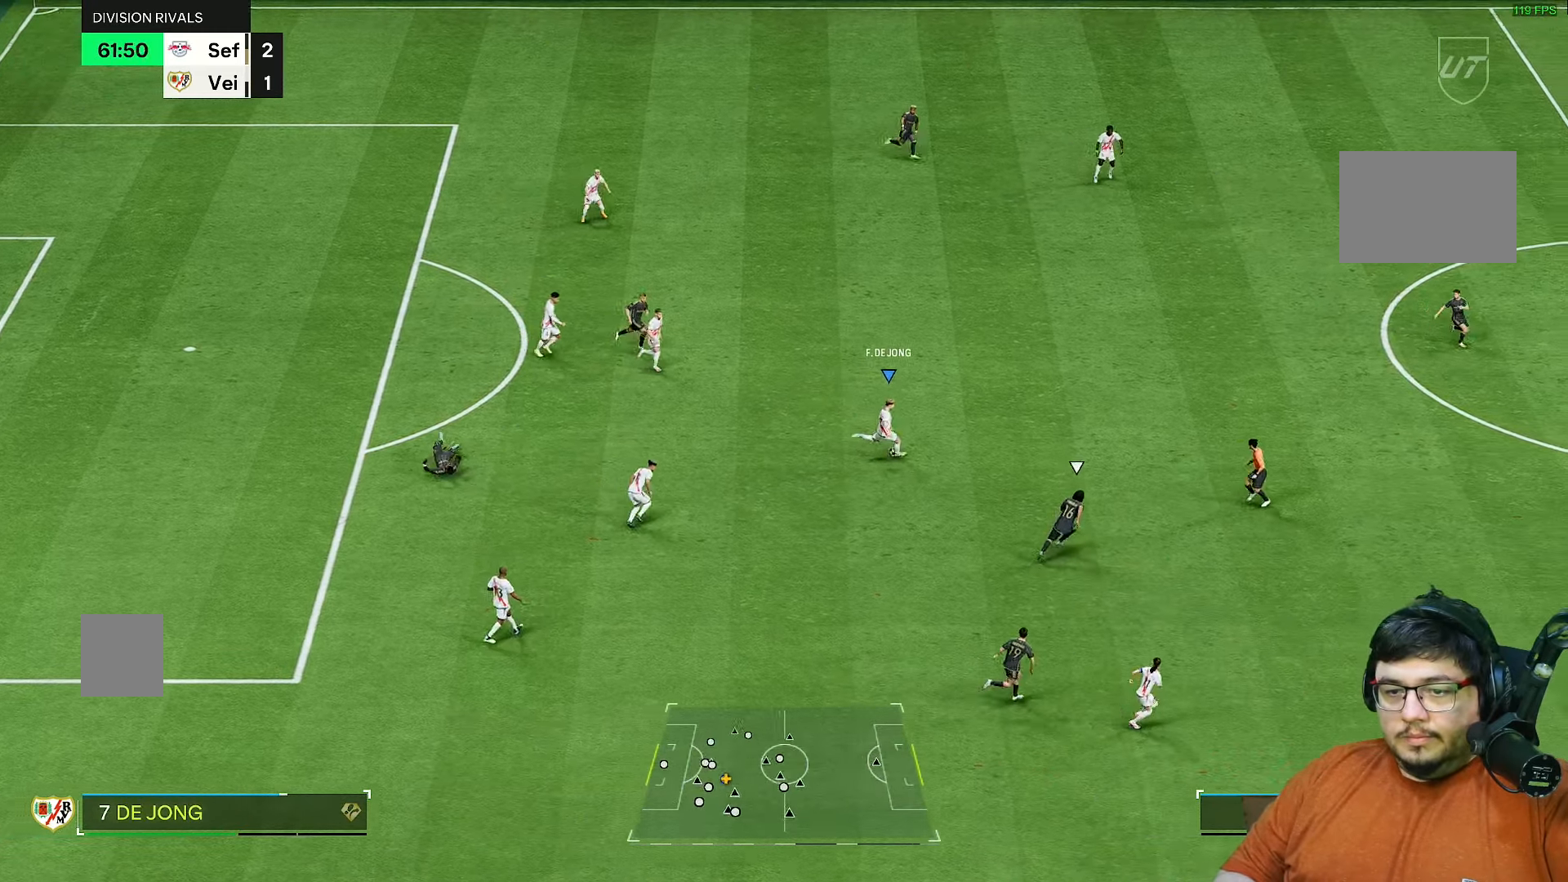
{"dt_ms": 500, "buttons": [], "left_stick": "right", "right_stick": "center", "events": []}
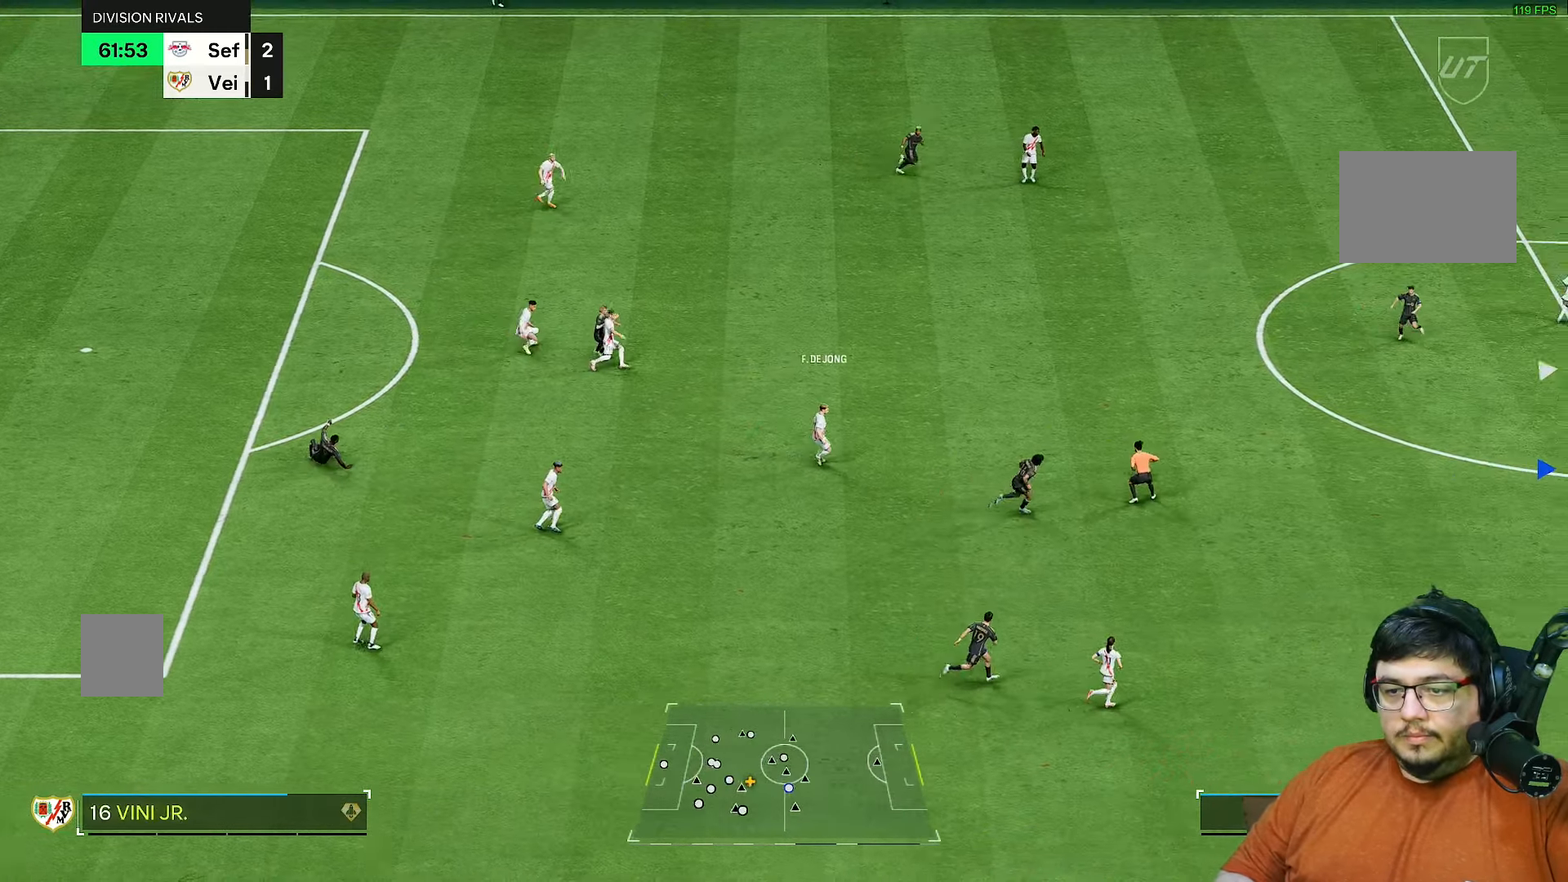
{"dt_ms": 500, "buttons": ["L1"], "left_stick": "down", "right_stick": "center", "events": [[100, "left_stick", "down-right"], [200, "left_stick", "down"], [400, "L1", "down"]]}
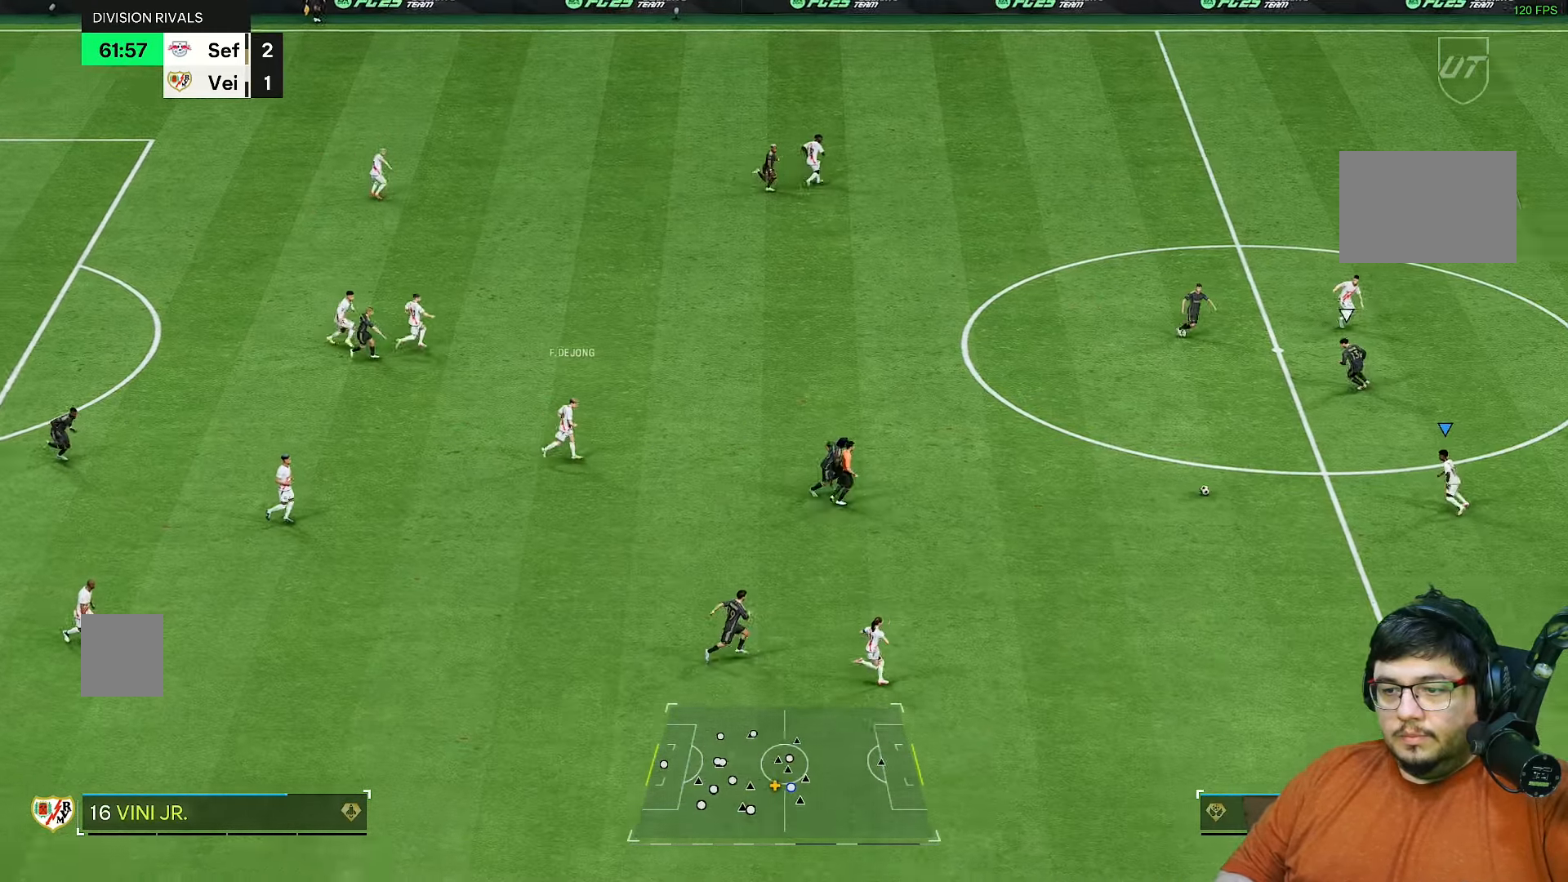
{"dt_ms": 500, "buttons": ["L1"], "left_stick": "down-right", "right_stick": "center", "events": [[167, "left_stick", "down-right"]]}
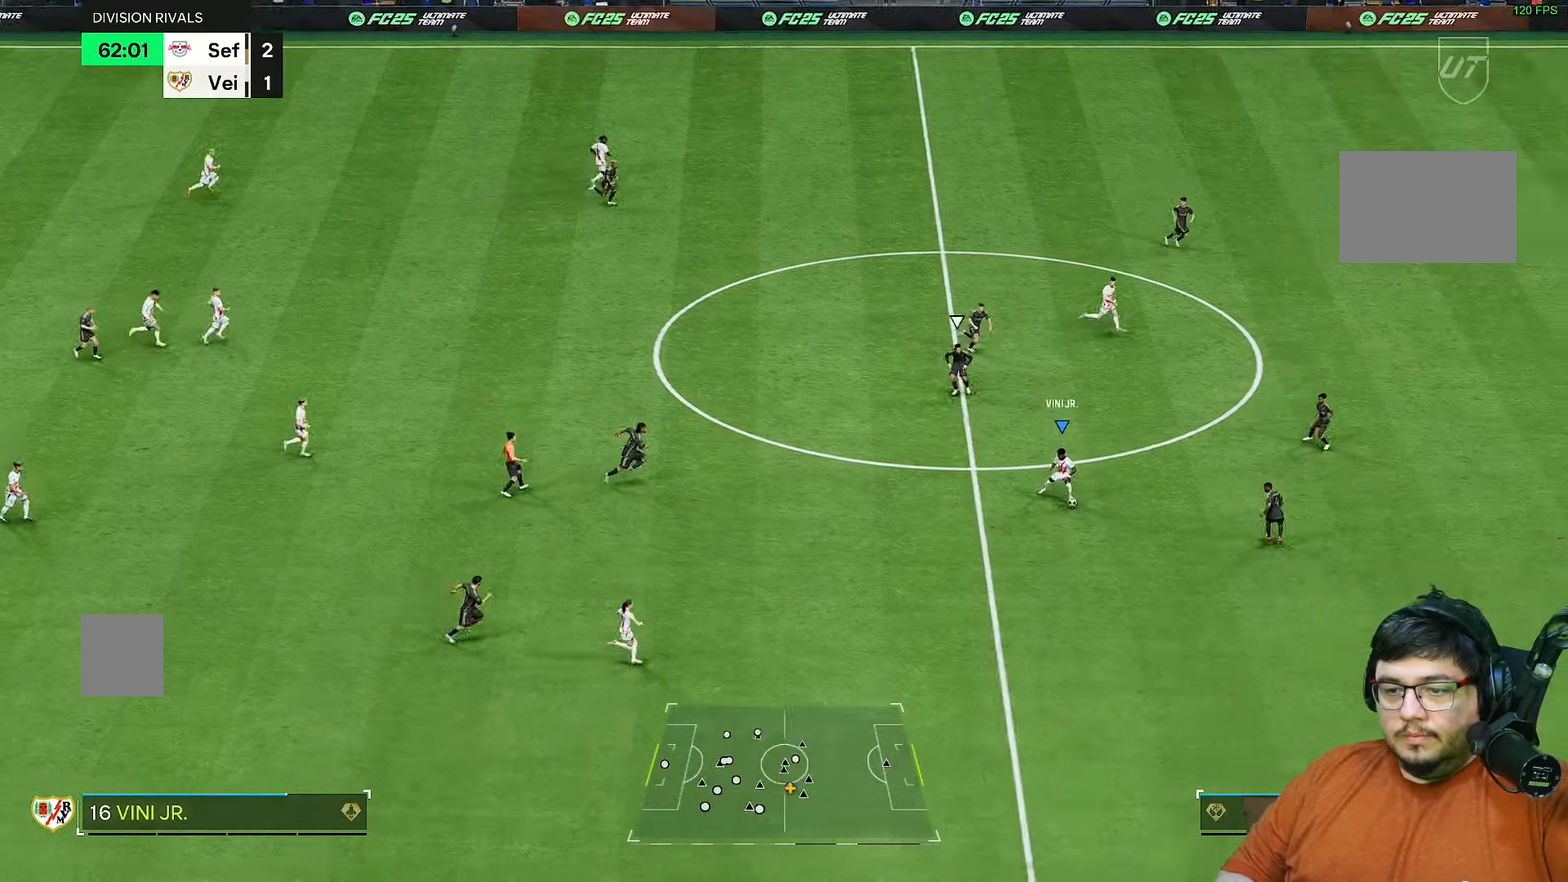
{"dt_ms": 1000, "buttons": ["R2"], "left_stick": "down-right", "right_stick": "center"}
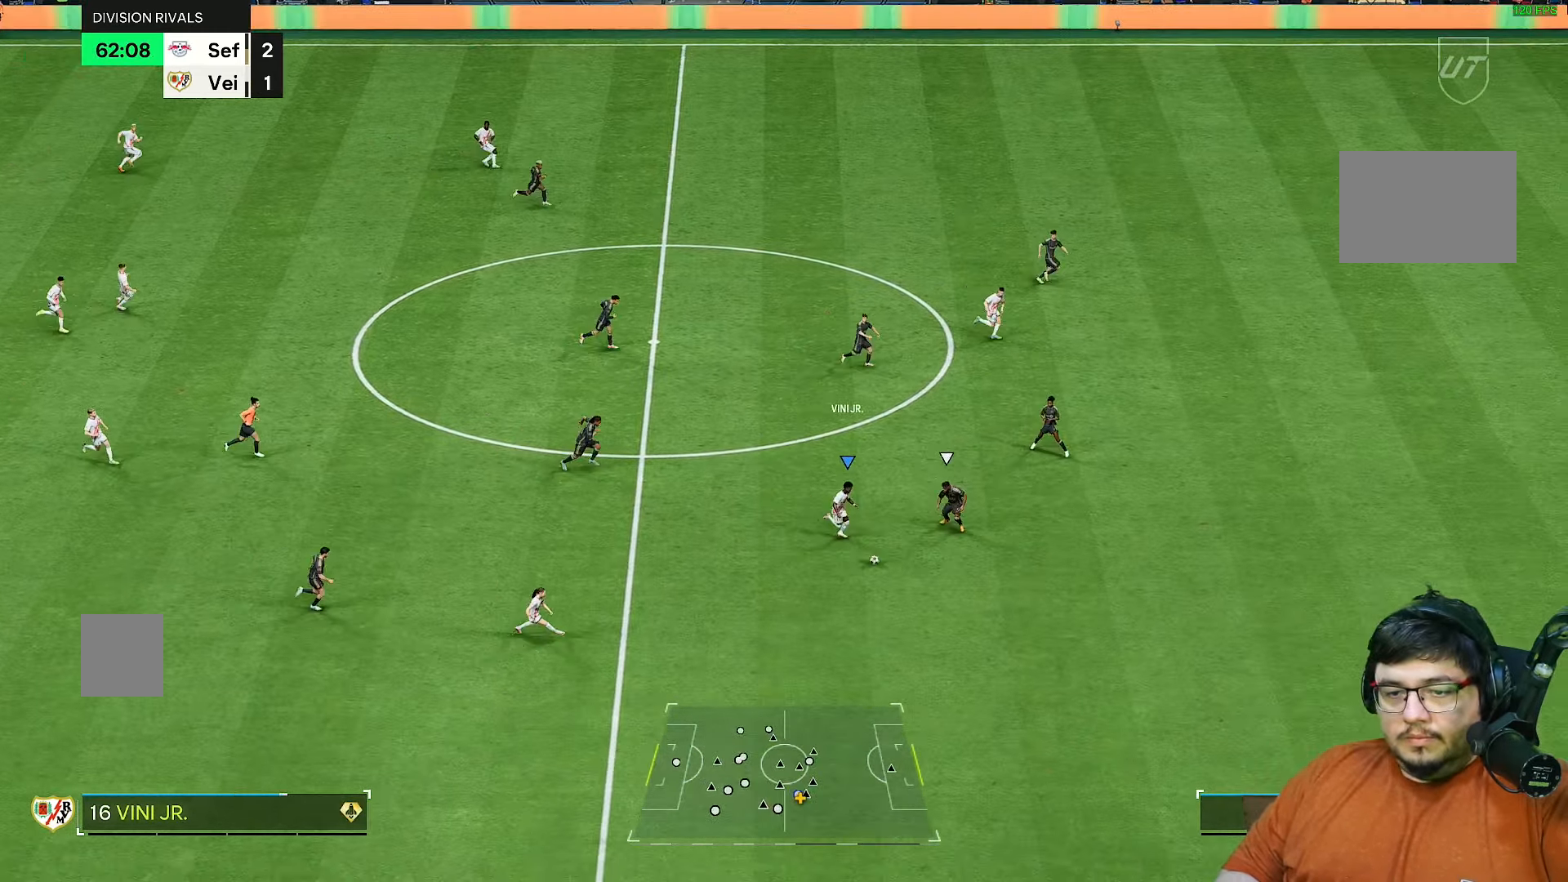
{"dt_ms": 500, "buttons": ["R2"], "left_stick": "center", "right_stick": "center"}
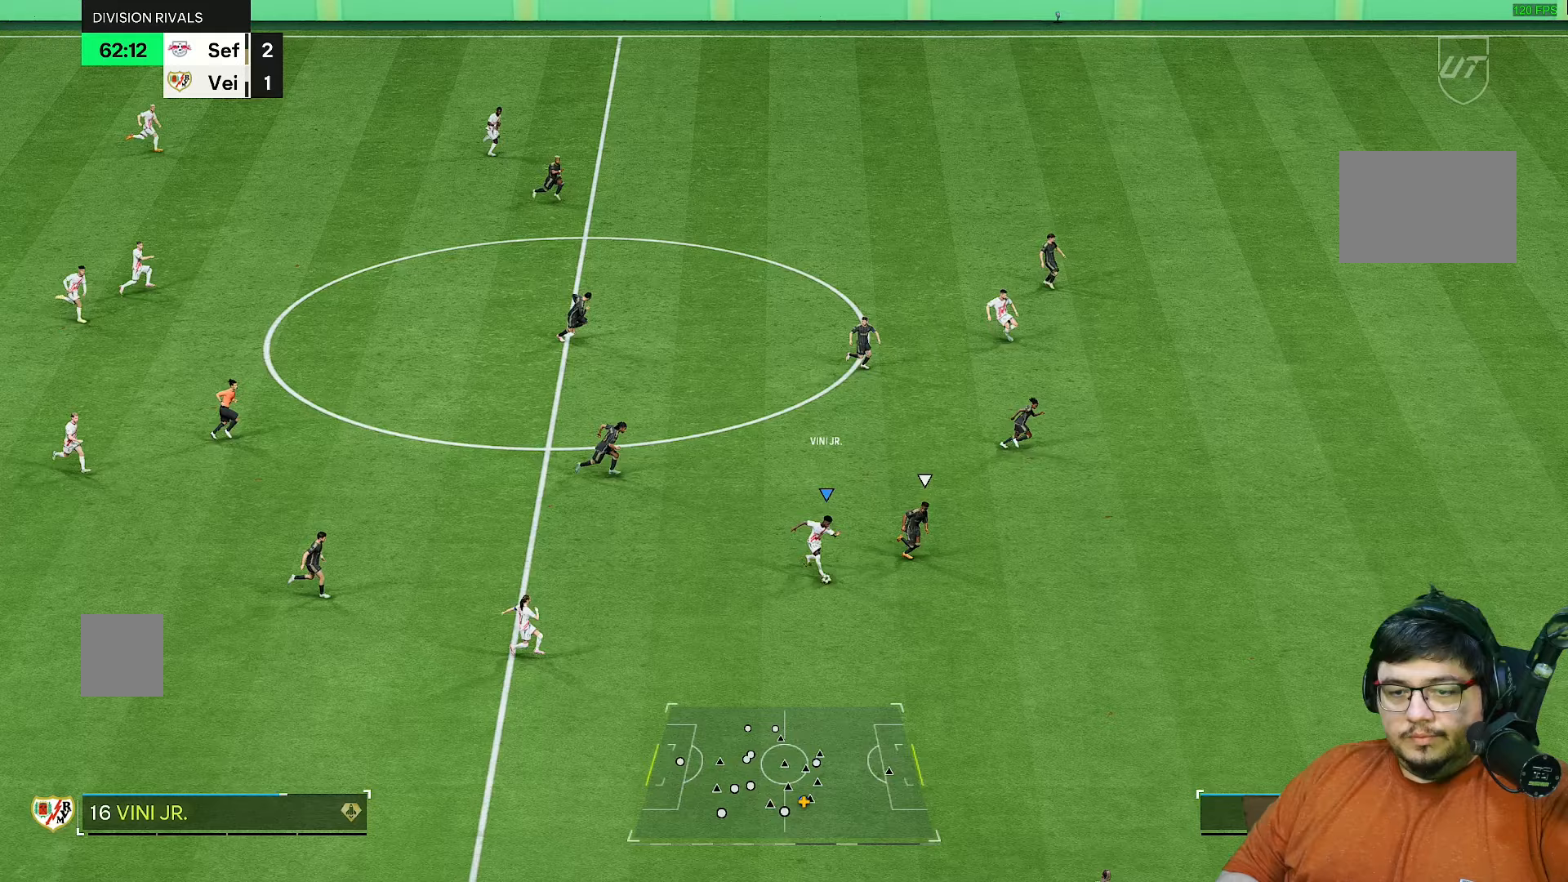
{"dt_ms": 500, "buttons": ["R2"], "left_stick": "down-right", "right_stick": "center", "events": [[217, "left_stick", "down-right"]]}
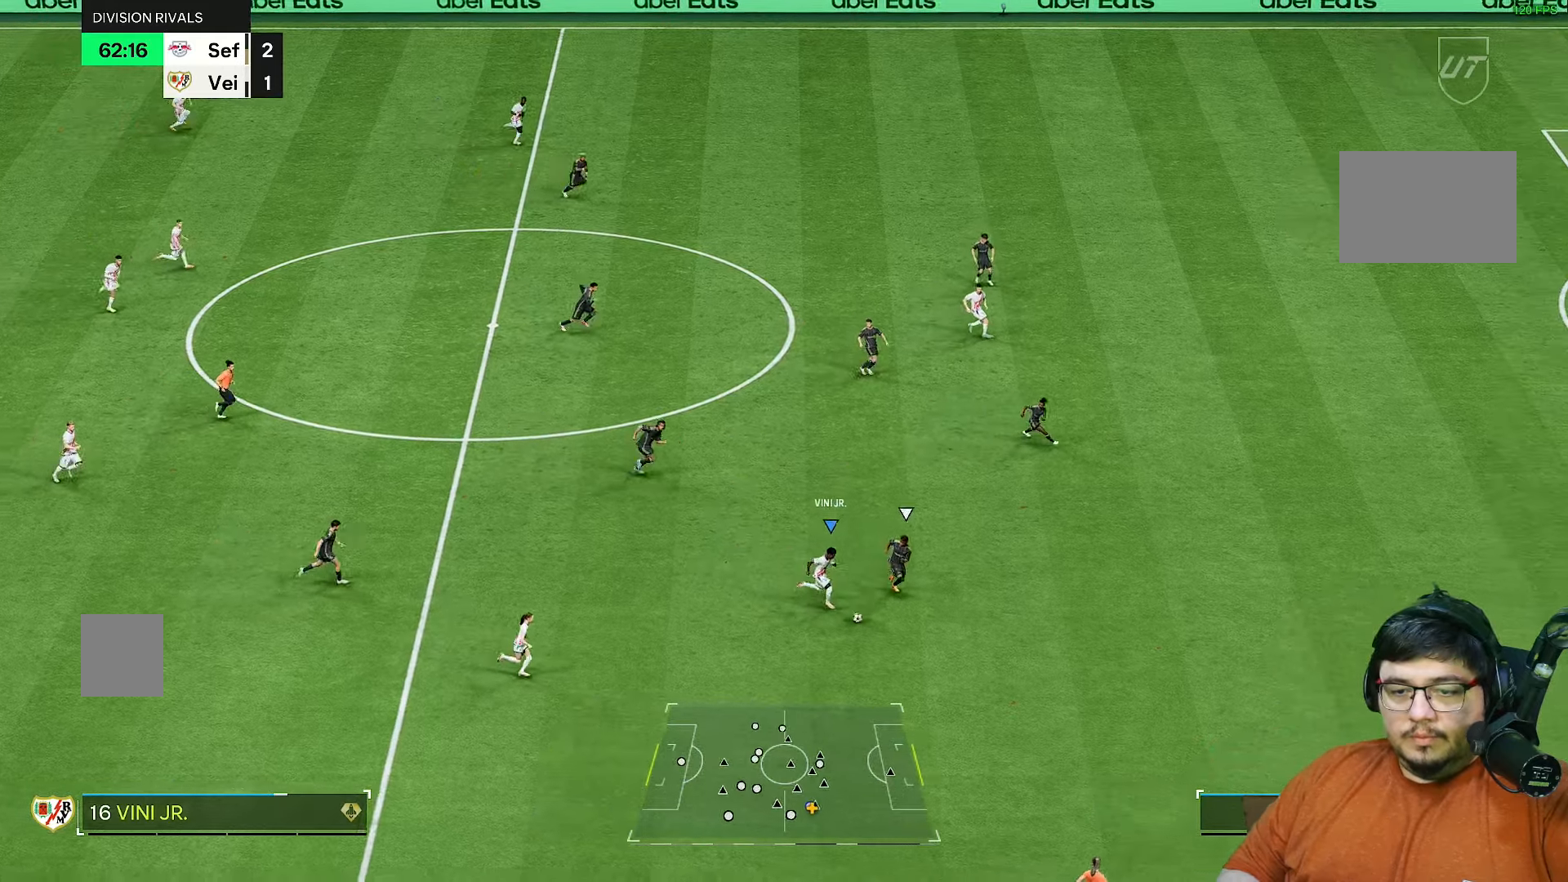
{"dt_ms": 500, "buttons": ["CROSS", "L1"], "left_stick": "down-left", "right_stick": "center", "events": [[50, "right_stick", "down"], [83, "R2", "up"], [83, "left_stick", "center"], [150, "right_stick", "down-left"], [383, "left_stick", "down-left"], [417, "L1", "down"], [417, "right_stick", "center"], [450, "CROSS", "down"]]}
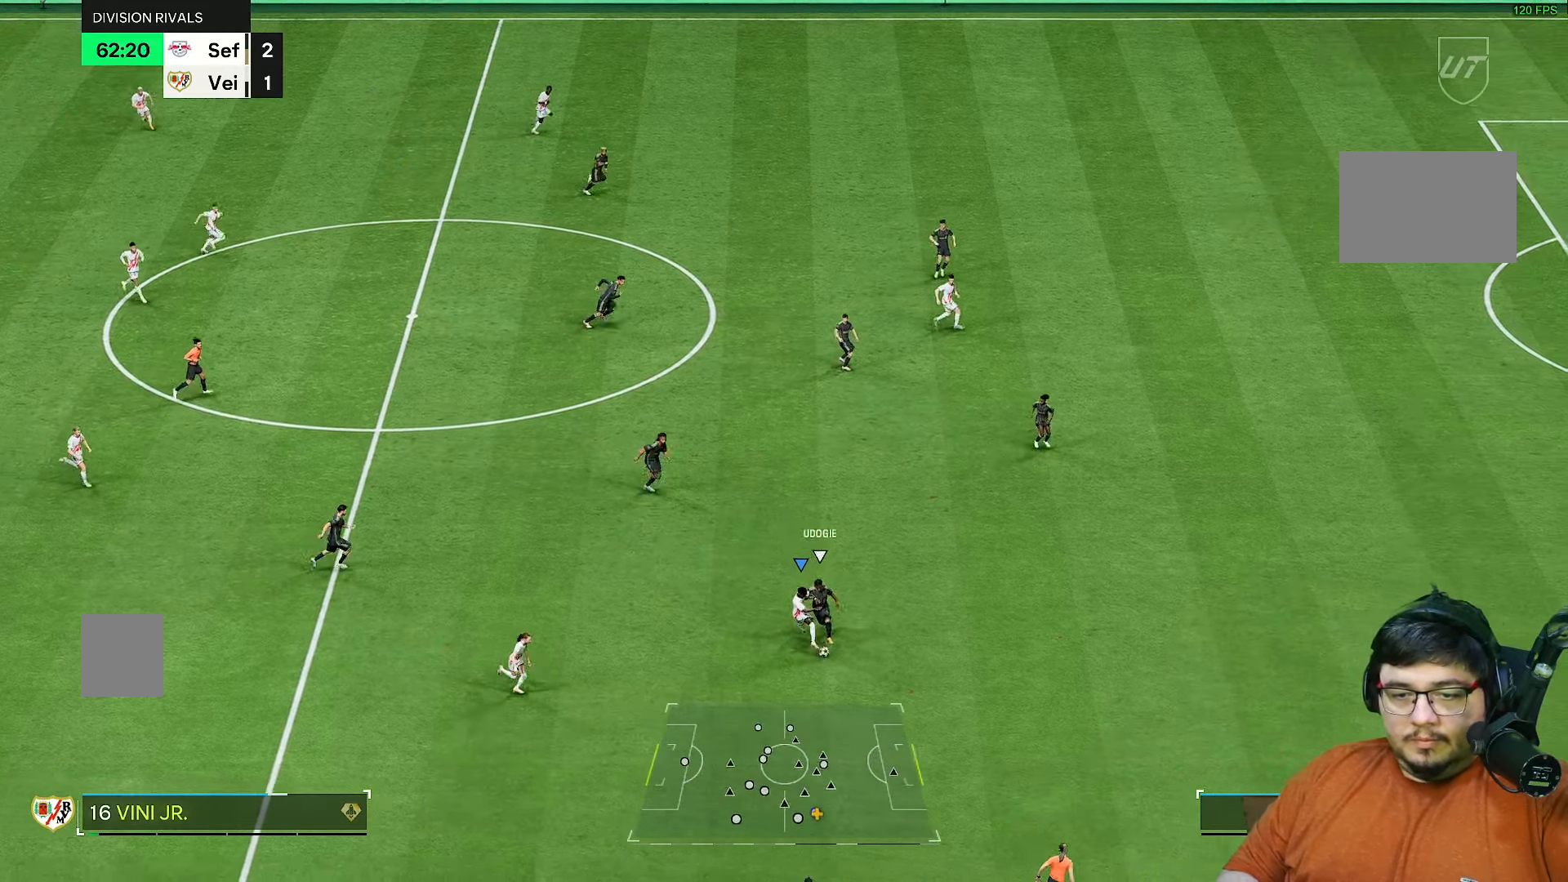
{"dt_ms": 500, "buttons": ["R2"], "left_stick": "down", "right_stick": "center", "events": [[50, "L1", "up"], [83, "CROSS", "up"], [250, "R2", "down"], [383, "left_stick", "down"]]}
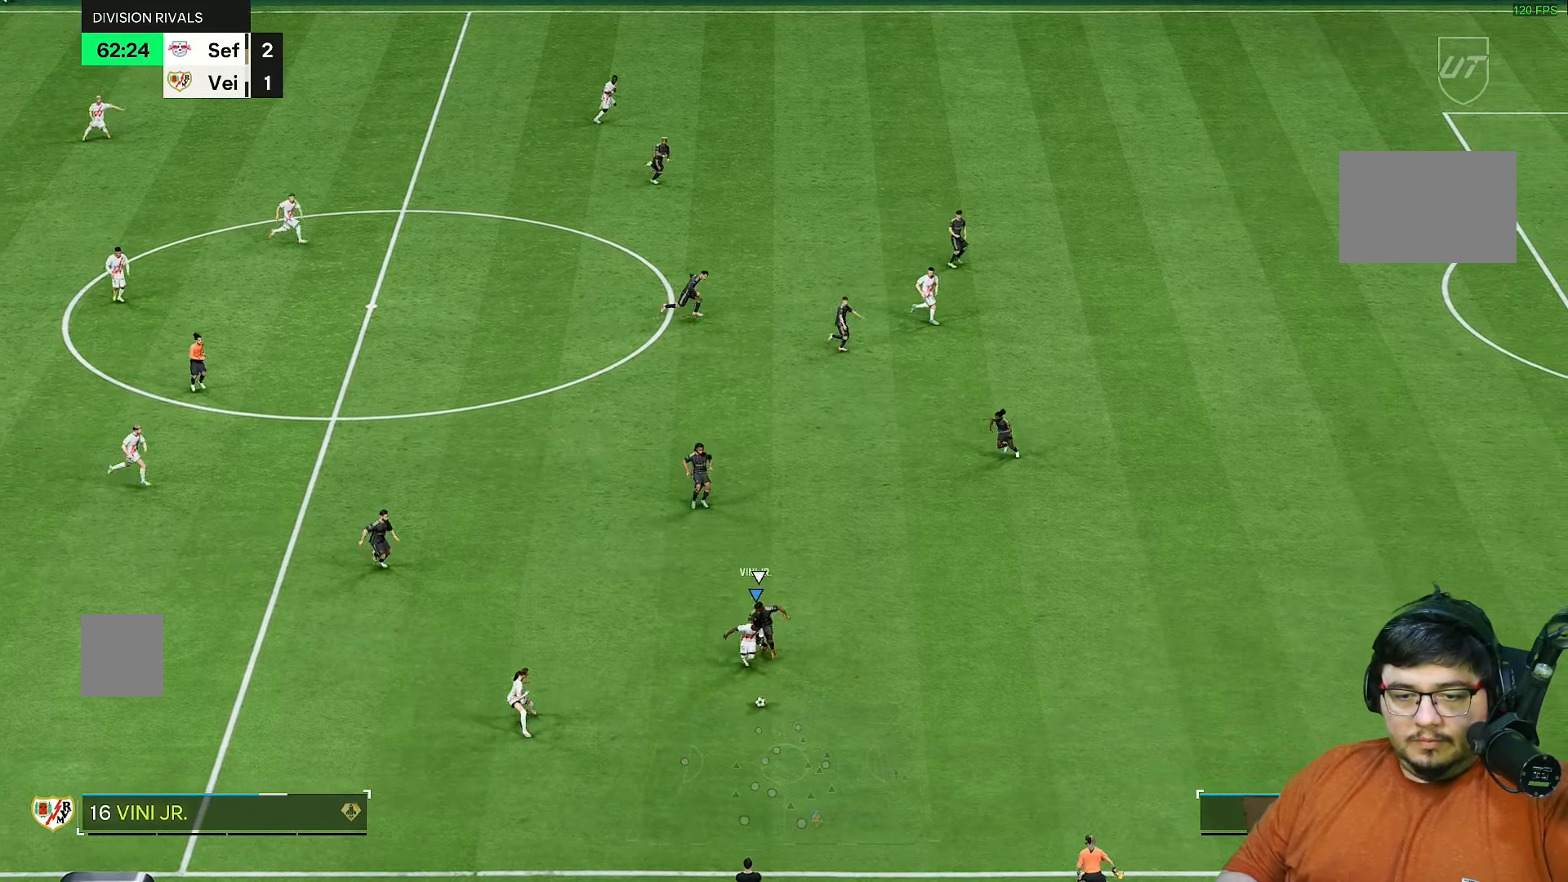
{"dt_ms": 500, "buttons": ["CROSS", "L1", "R2"], "left_stick": "down-left", "right_stick": "center", "events": [[100, "left_stick", "center"], [233, "left_stick", "down"], [467, "L1", "down"], [500, "CROSS", "down"], [500, "left_stick", "down-left"]]}